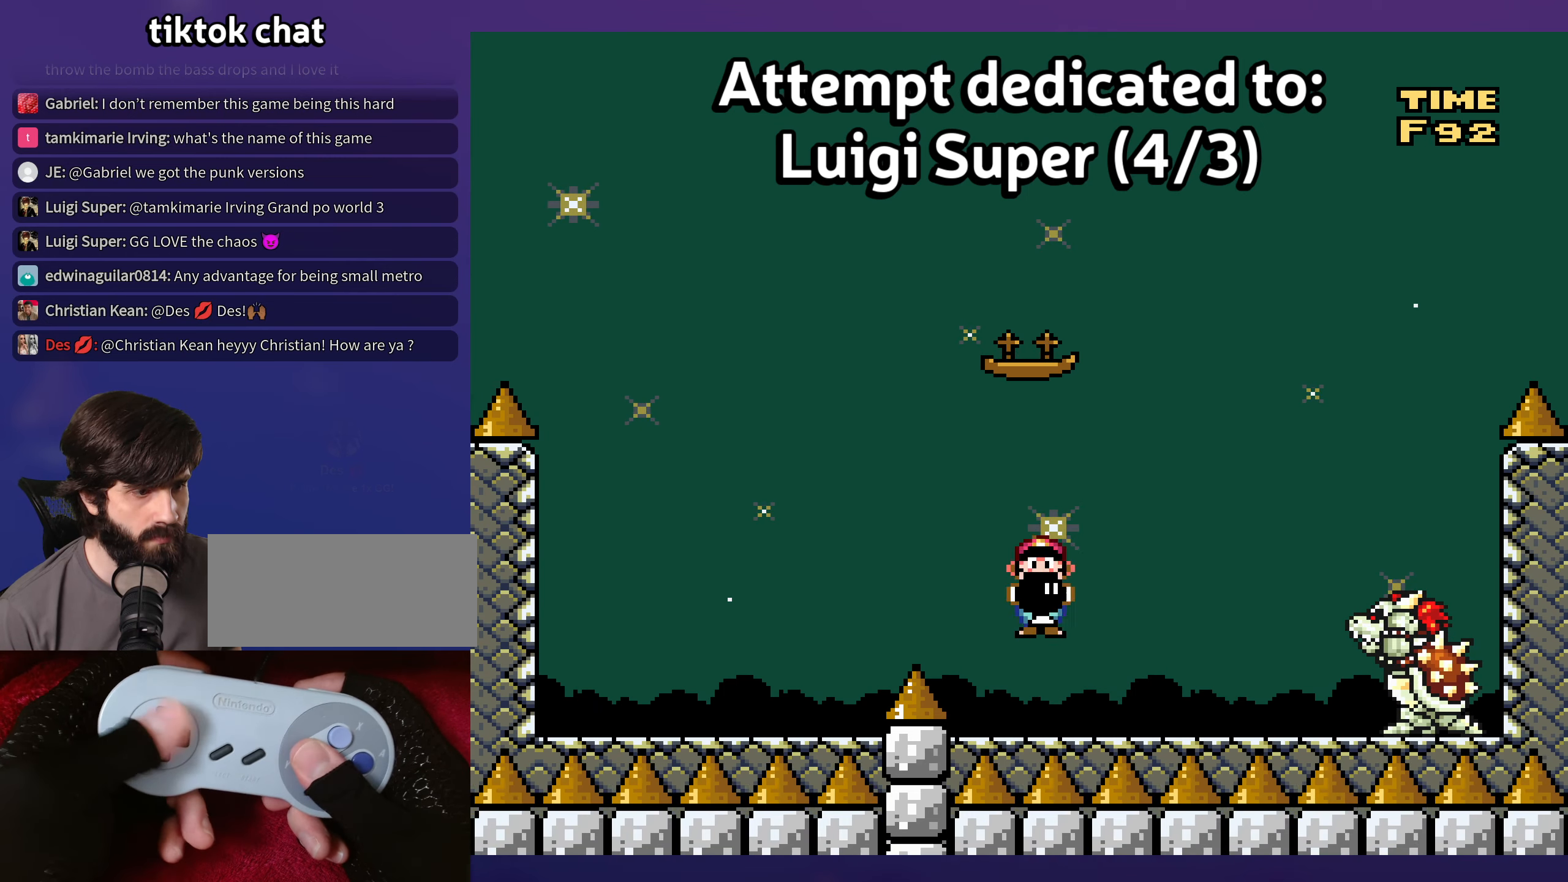
Gameplay with a controller (Nintendo layout); each line is a JSON object with the inputs held at the frame after it. "events" lists button and stick changes between this image and that frame as [ms after this image, input, new state], when the widget could be followed in between. Not read: B DPAD_LEFT DPAD_RIGHT L3 R3 Y.
{"buttons": [], "events": [[17, "DPAD_UP", "up"], [334, "DPAD_UP", "down"], [367, "DPAD_UP", "up"]]}
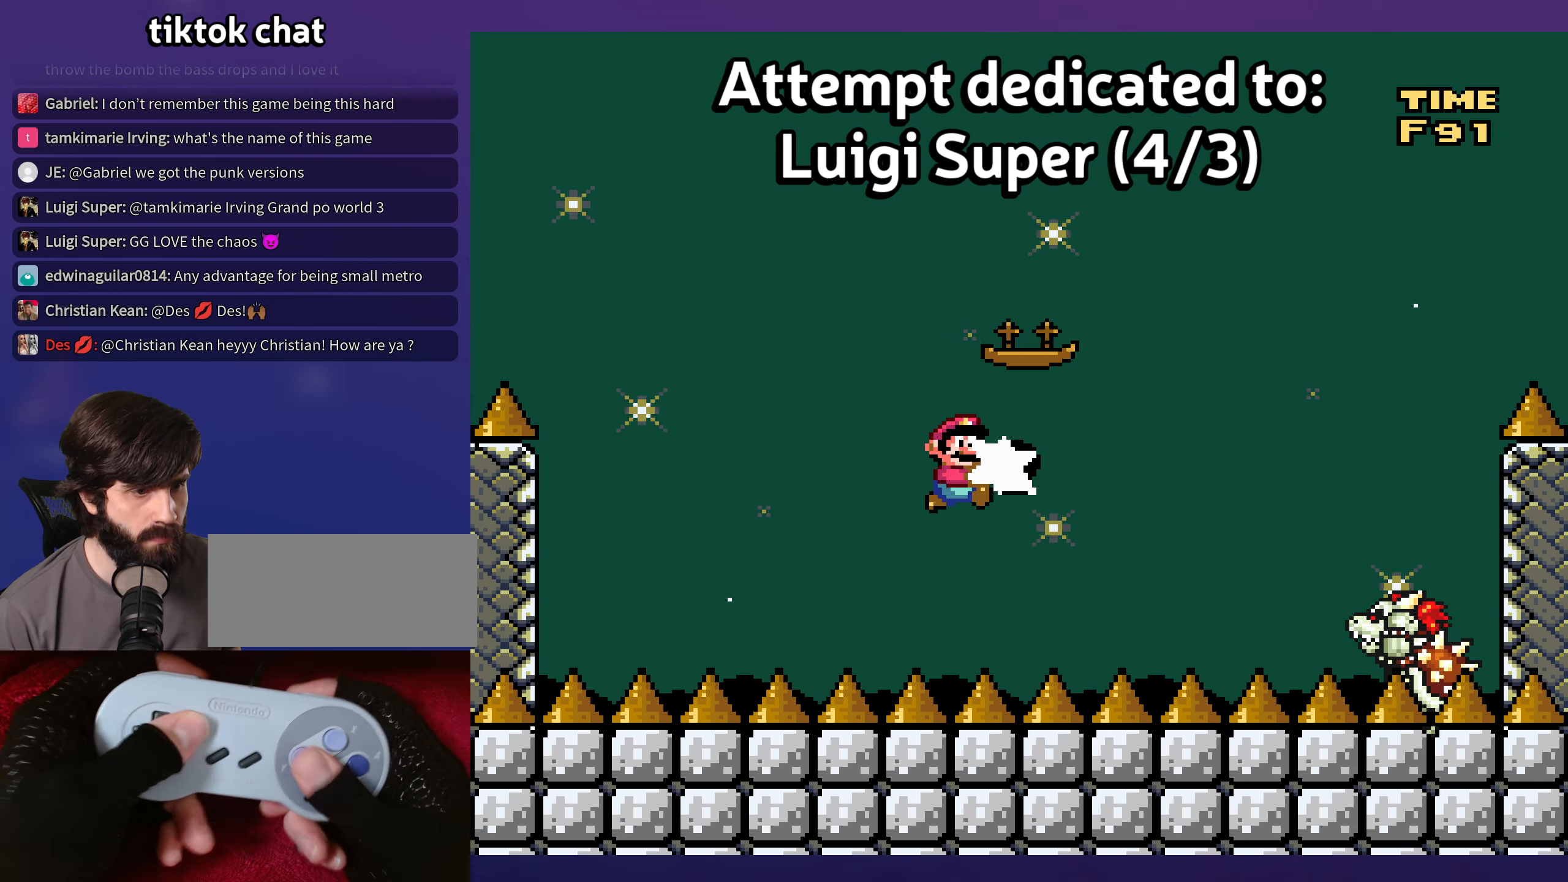
{"buttons": [], "events": [[150, "DPAD_UP", "down"], [167, "DPAD_UP", "up"]]}
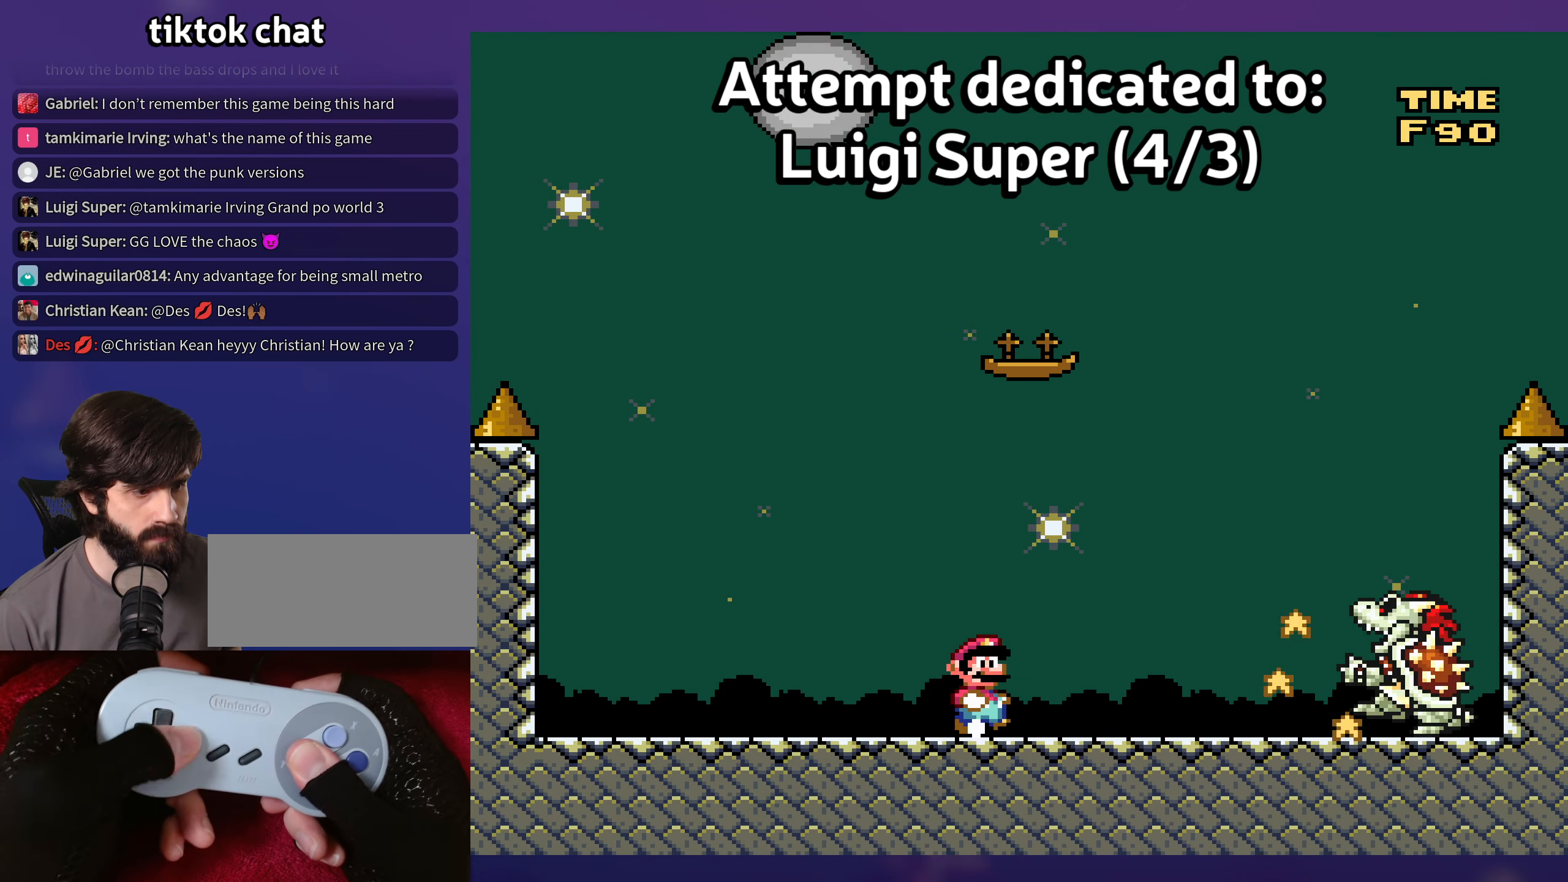
{"buttons": [], "events": []}
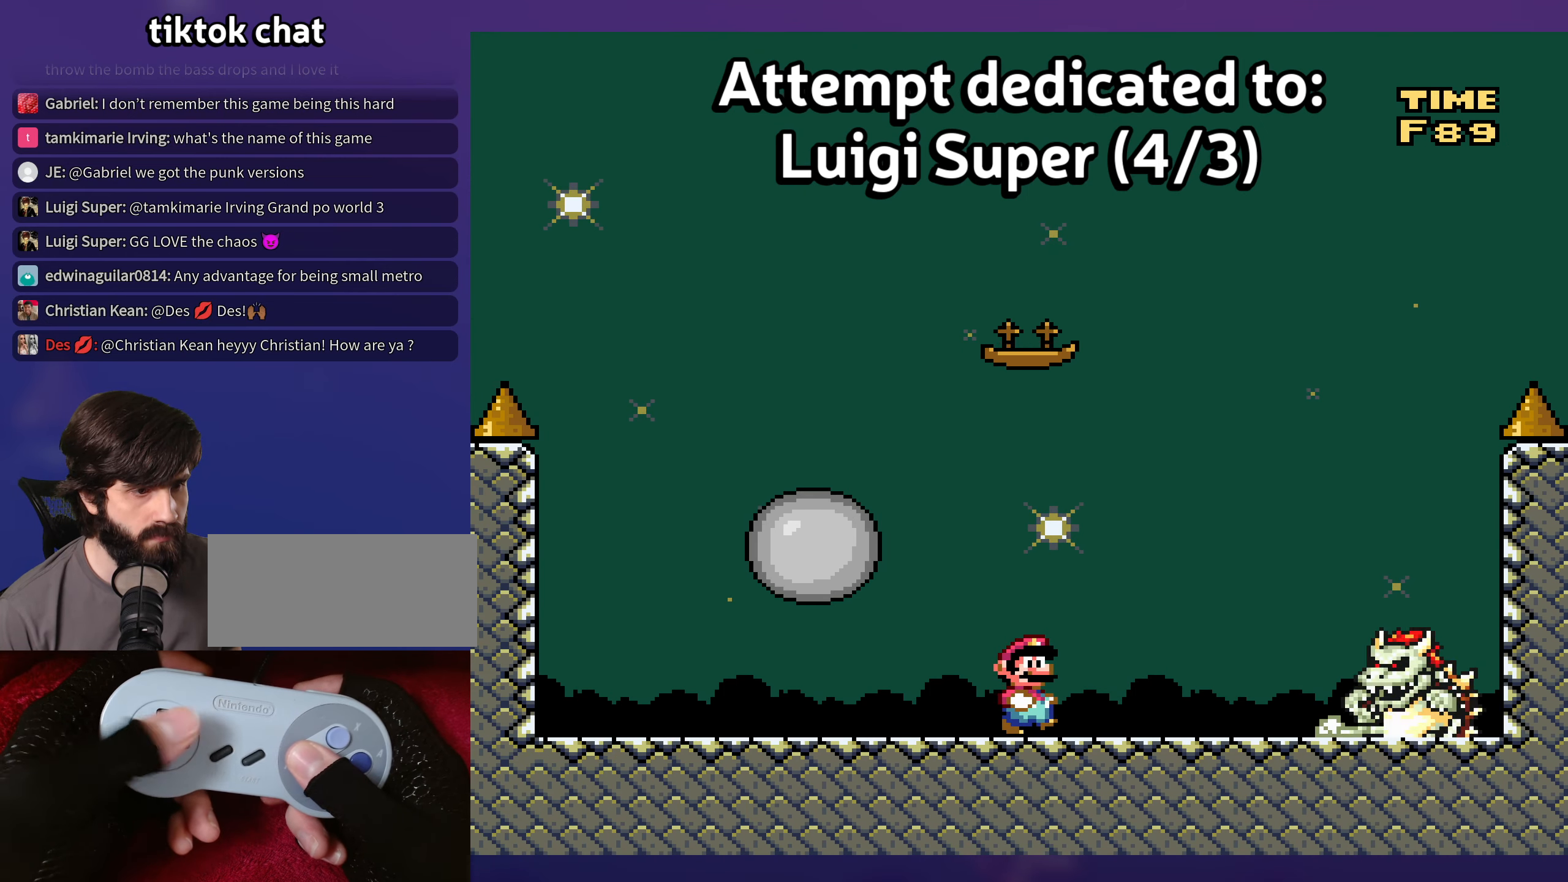
{"buttons": [], "events": []}
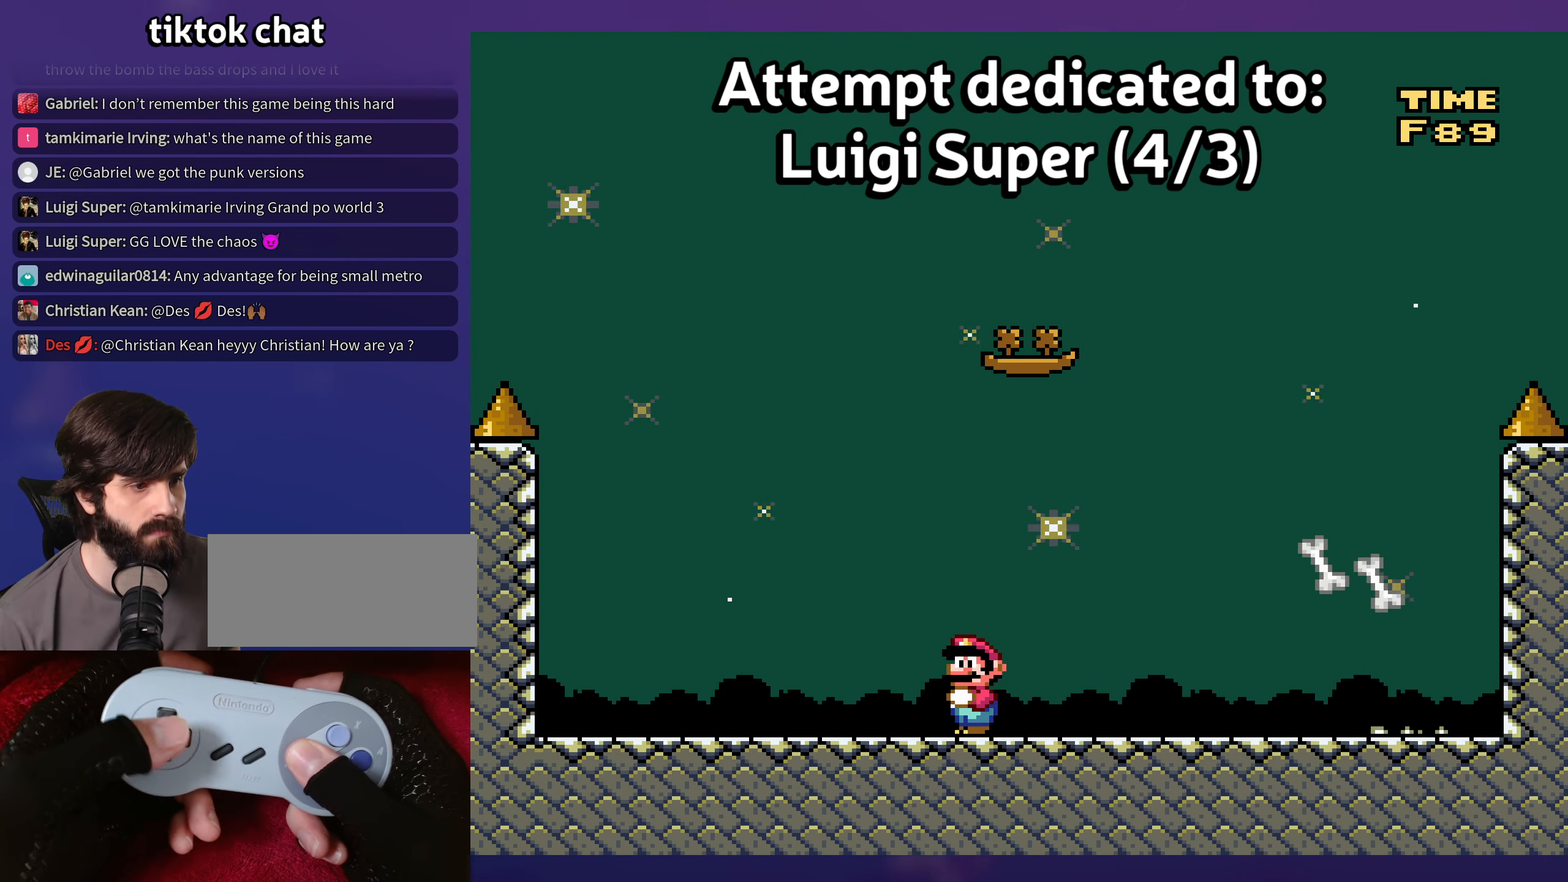
{"buttons": ["DPAD_DOWN"], "events": [[484, "DPAD_DOWN", "down"]]}
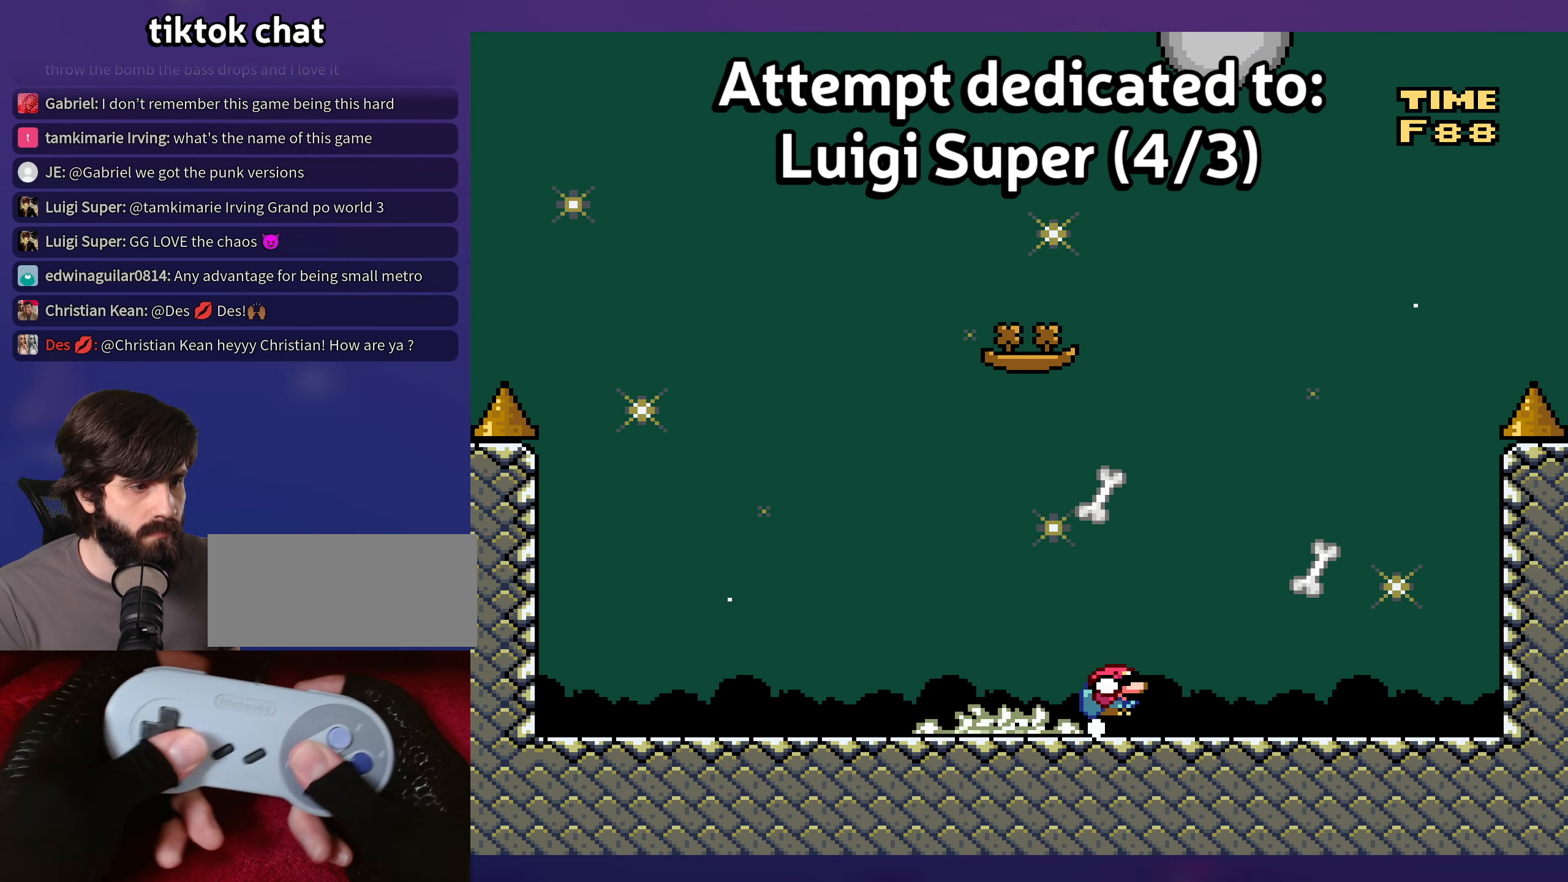
{"buttons": [], "events": [[117, "DPAD_DOWN", "up"]]}
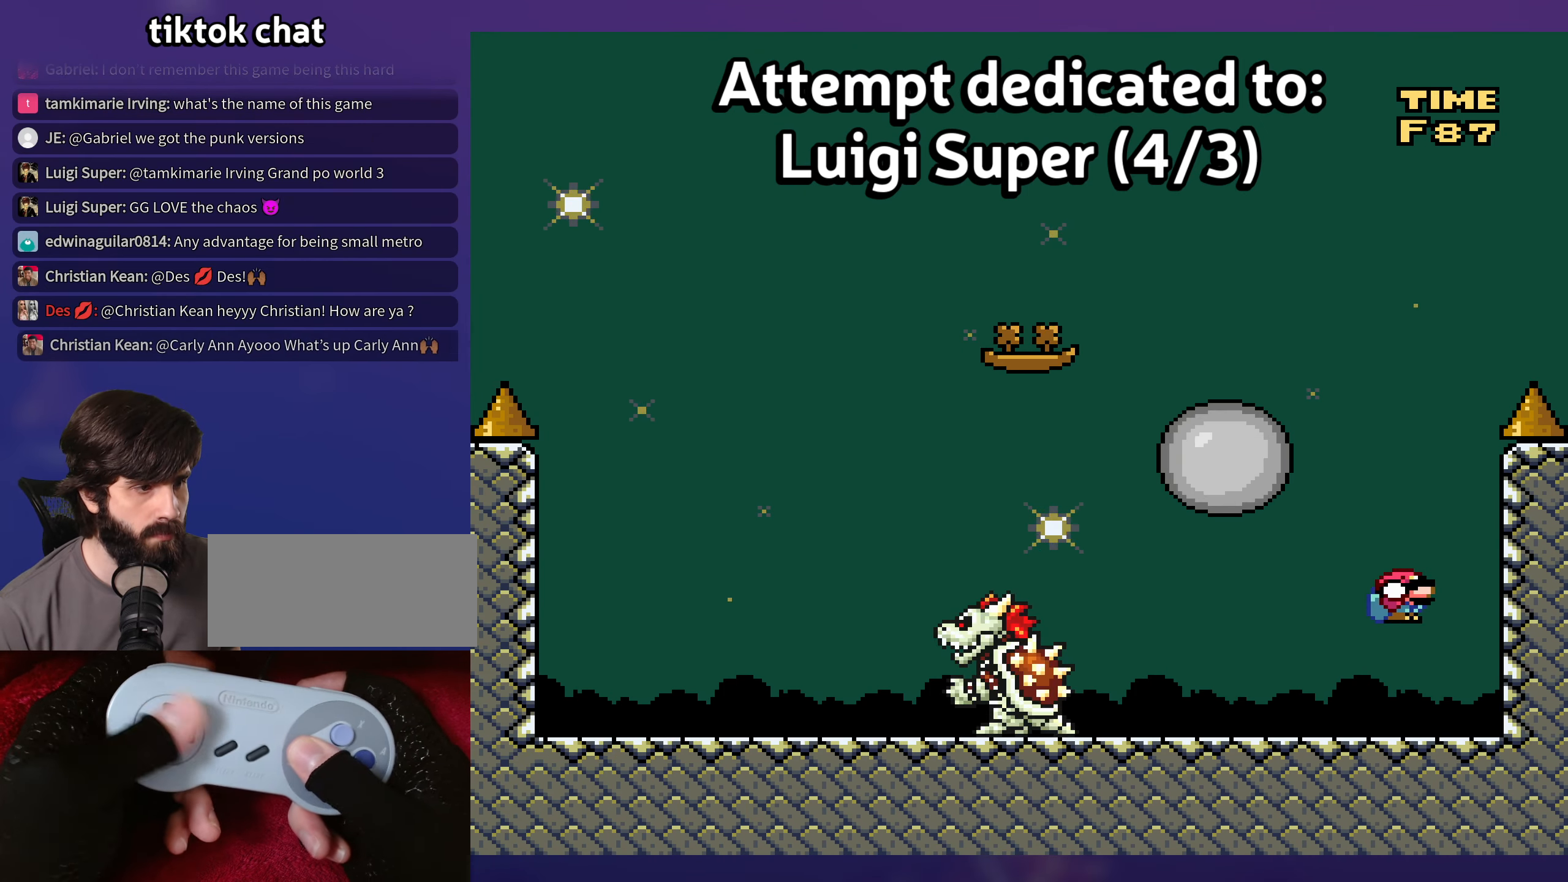
{"buttons": [], "events": []}
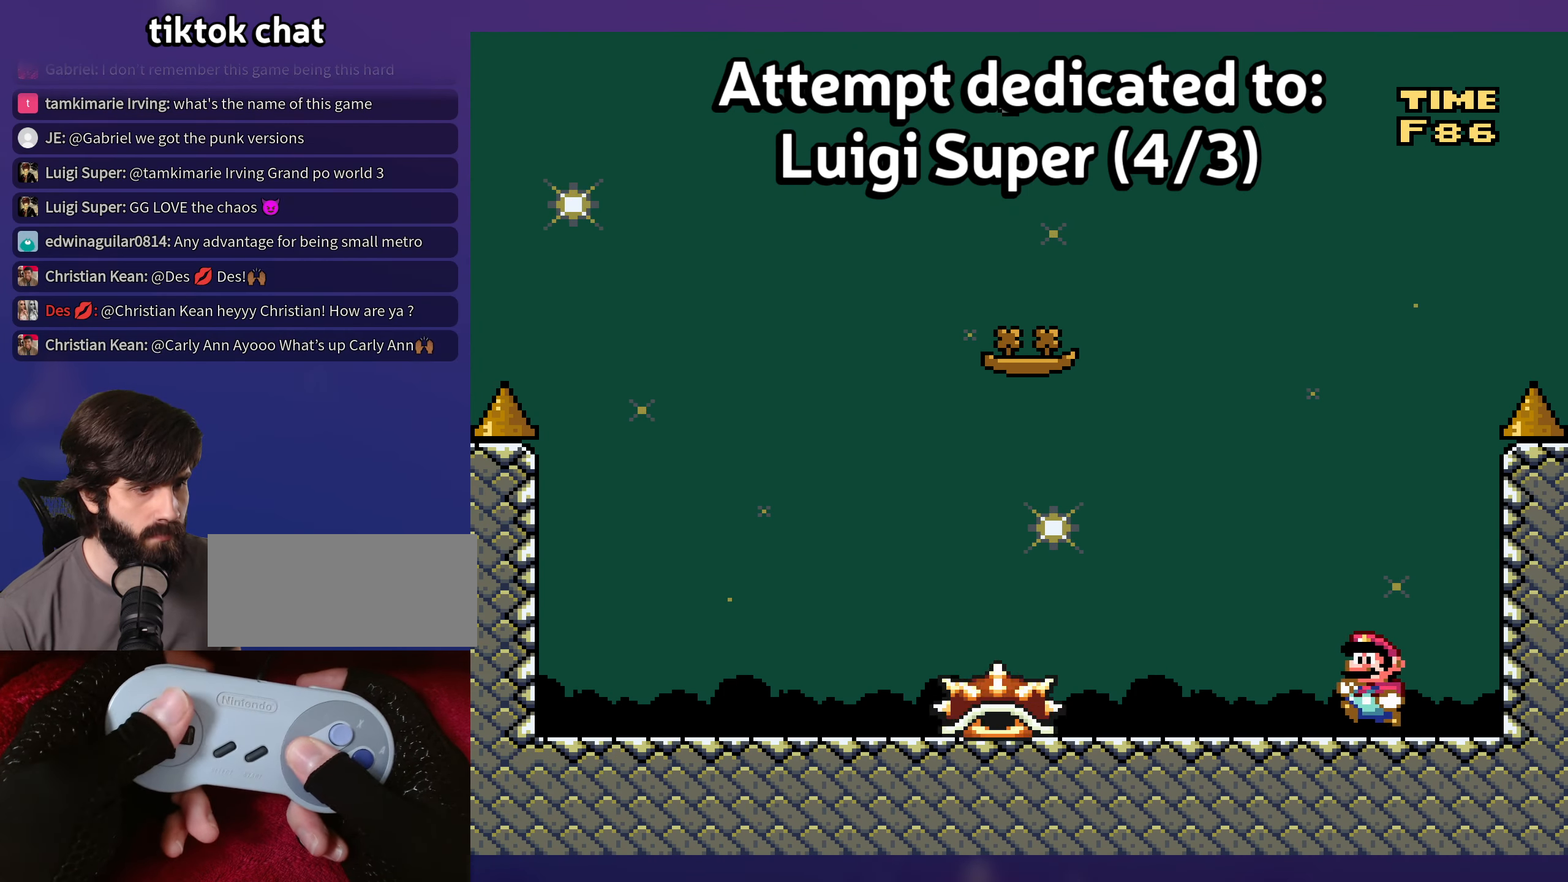
{"buttons": [], "events": []}
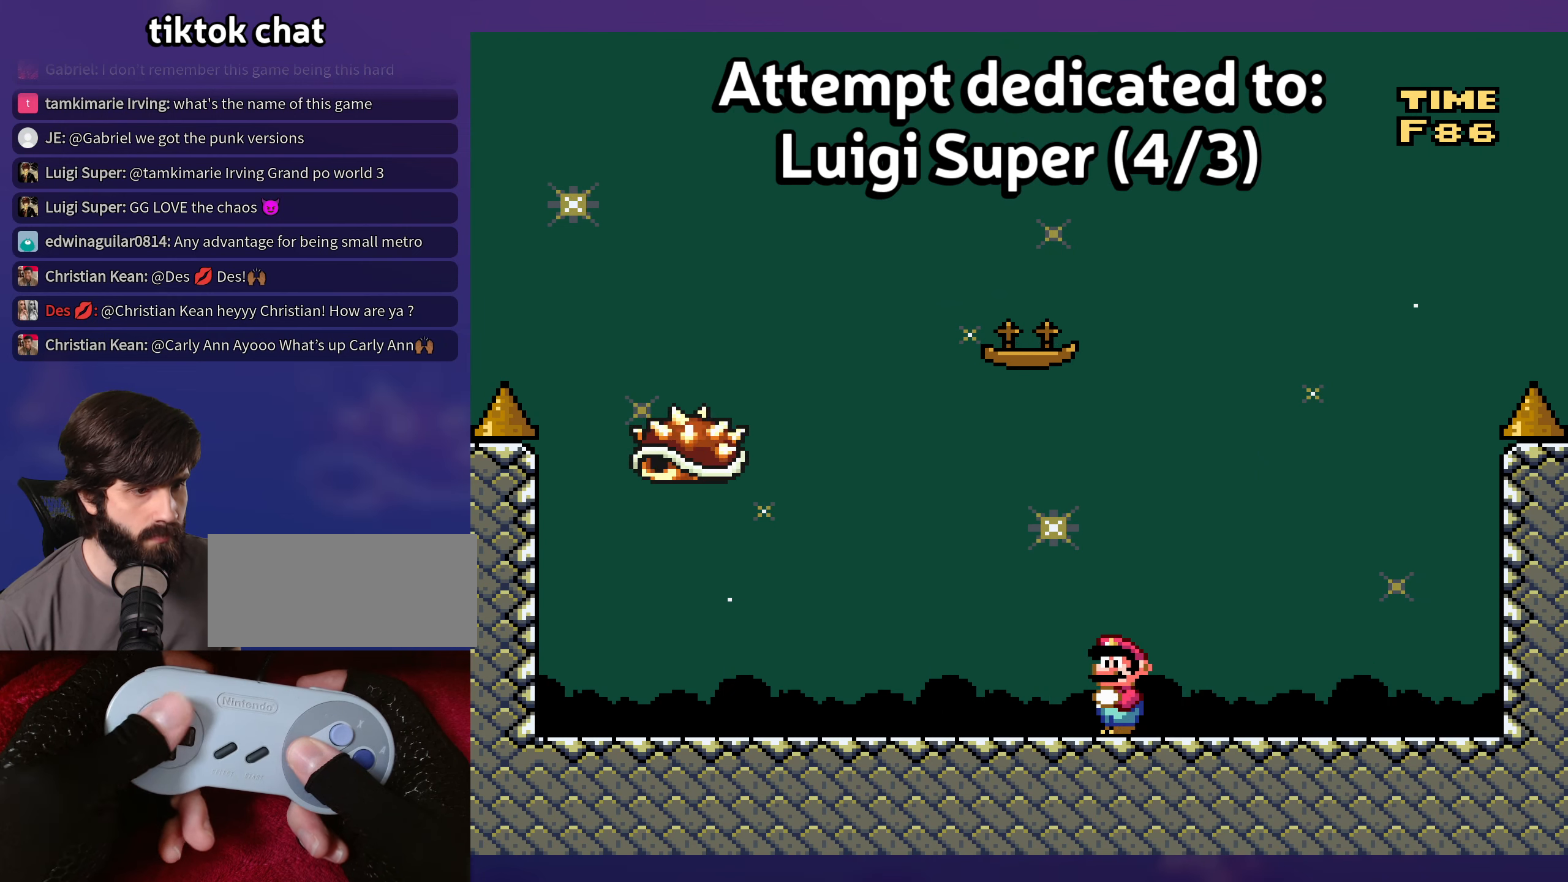
{"buttons": [], "events": [[100, "DPAD_UP", "down"], [116, "DPAD_UP", "up"]]}
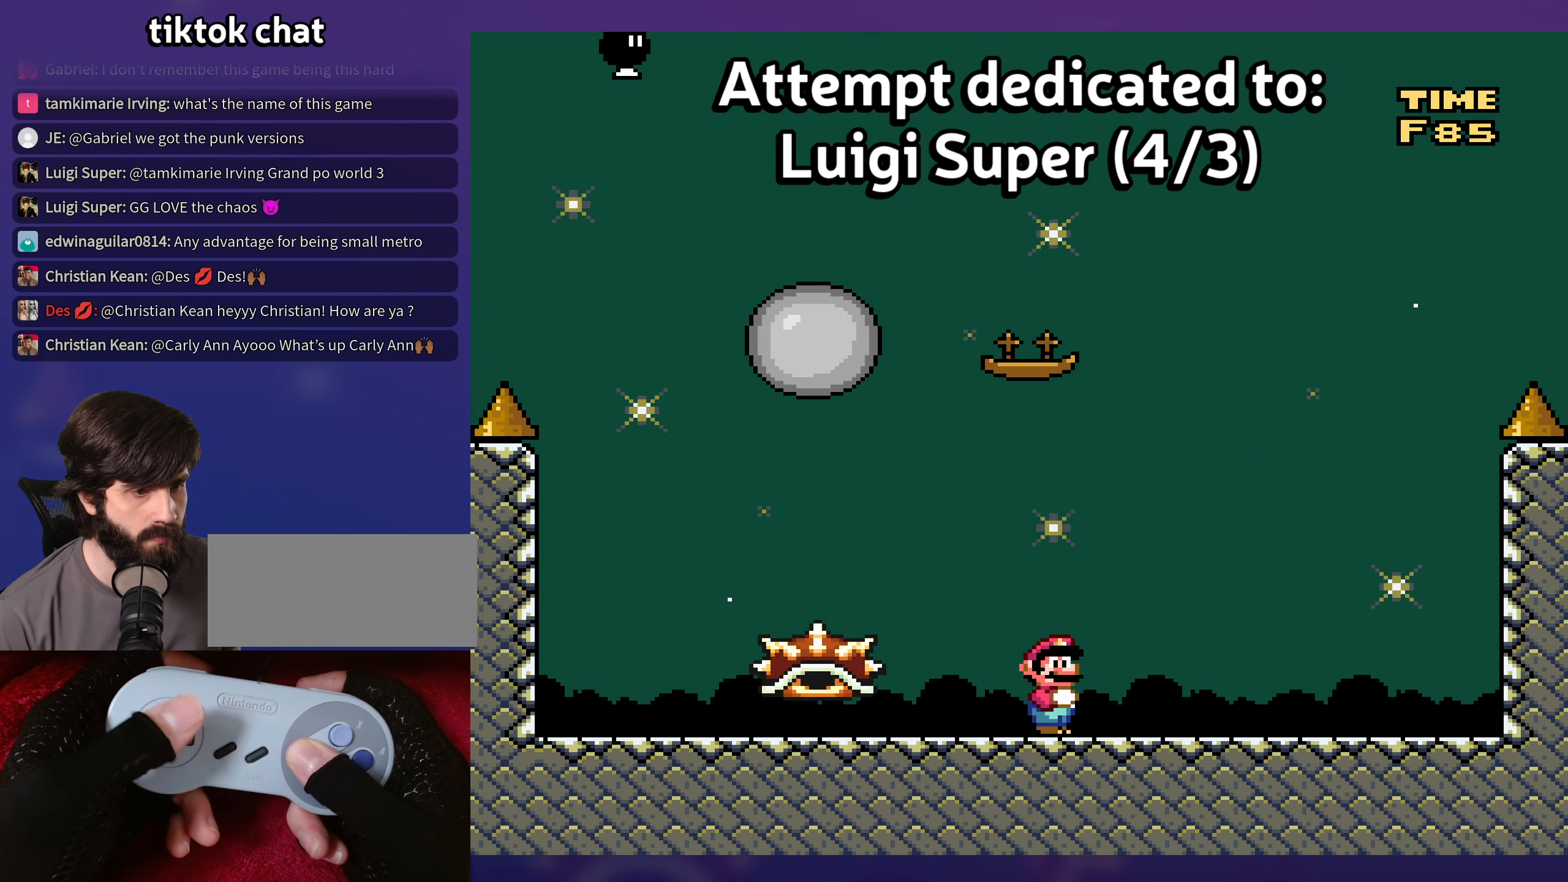
{"buttons": [], "events": []}
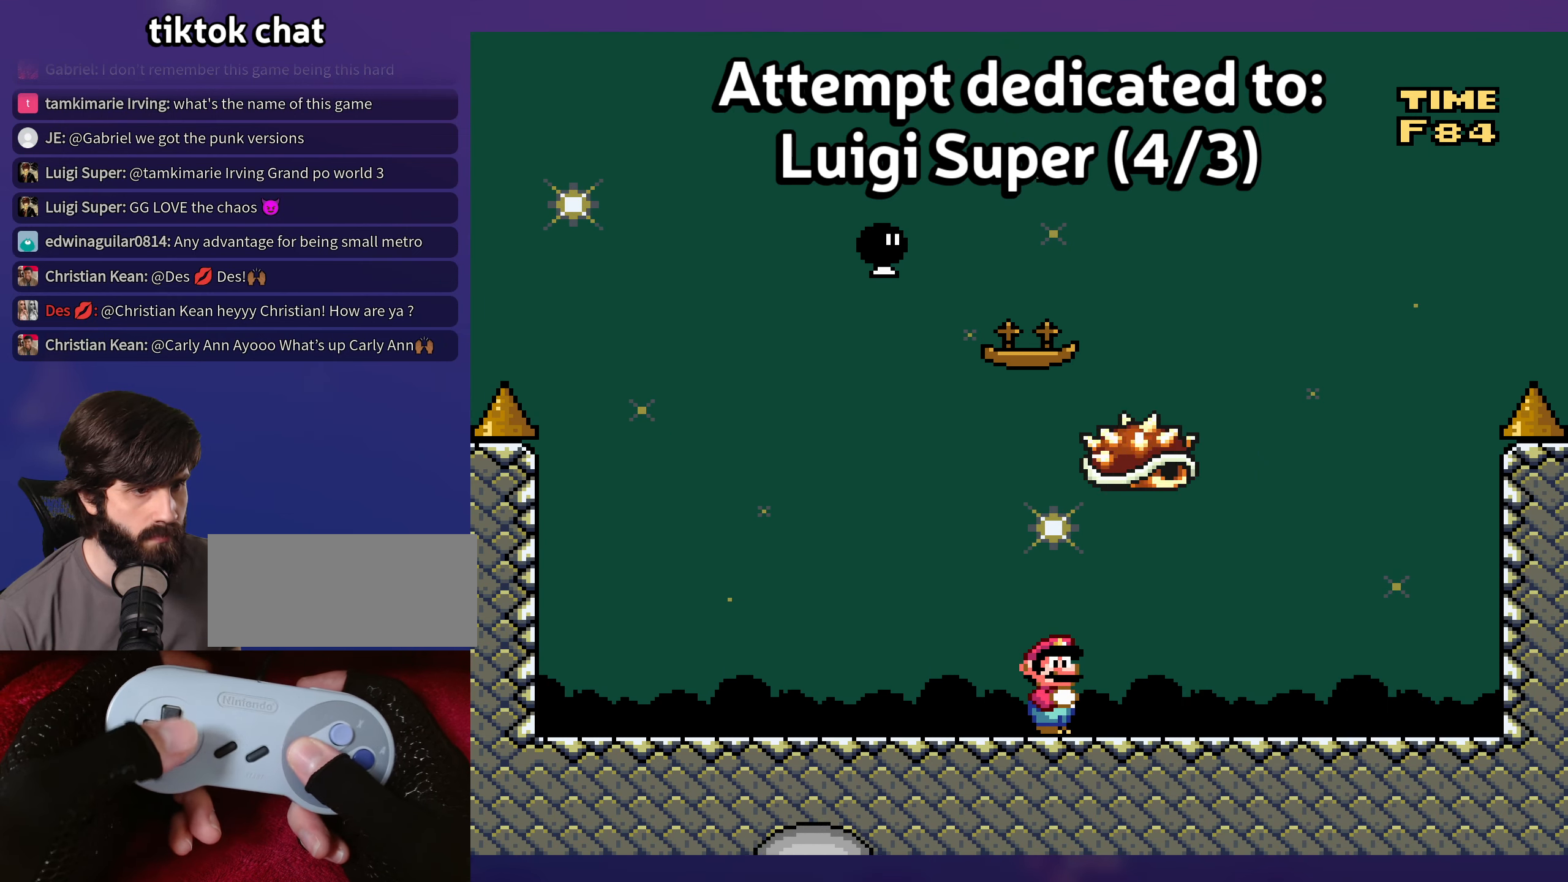
{"buttons": [], "events": [[200, "DPAD_UP", "down"], [216, "DPAD_UP", "up"]]}
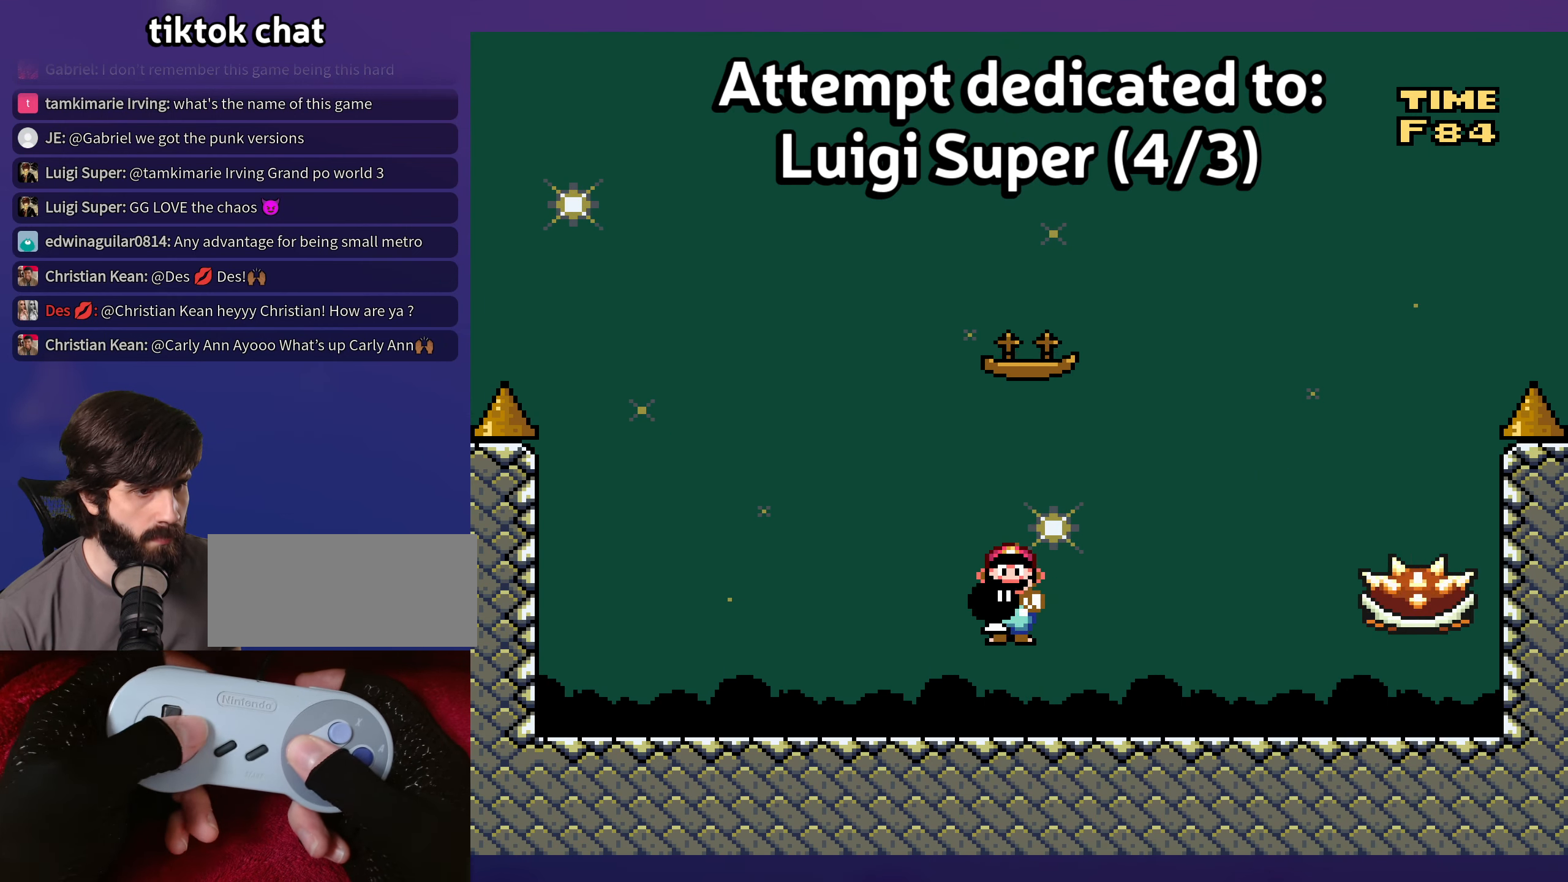
{"buttons": [], "events": []}
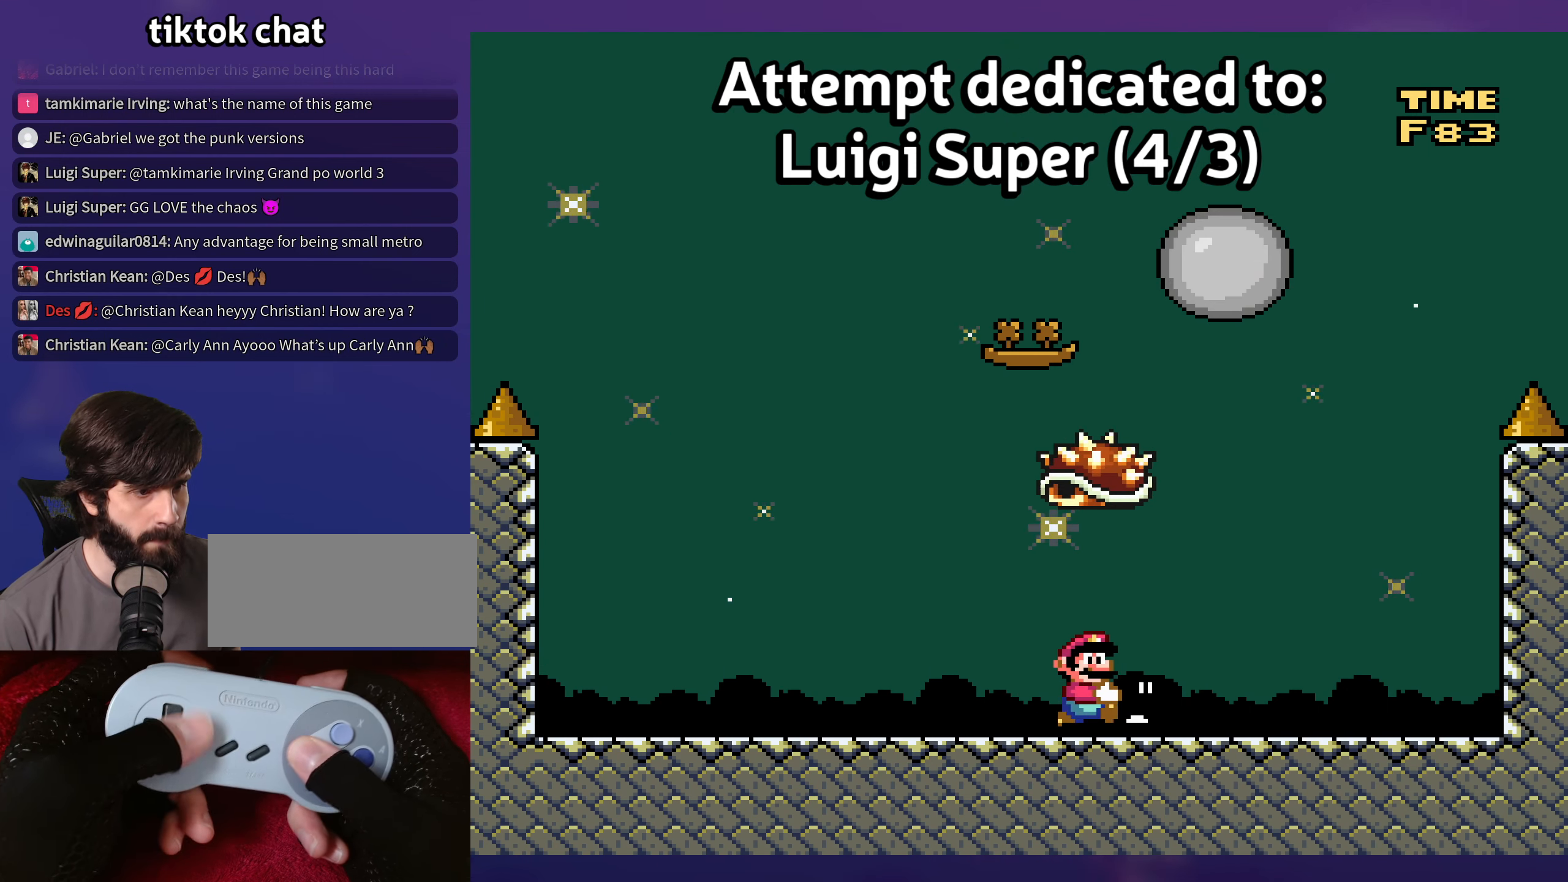
{"buttons": [], "events": [[50, "DPAD_UP", "down"], [83, "DPAD_UP", "up"]]}
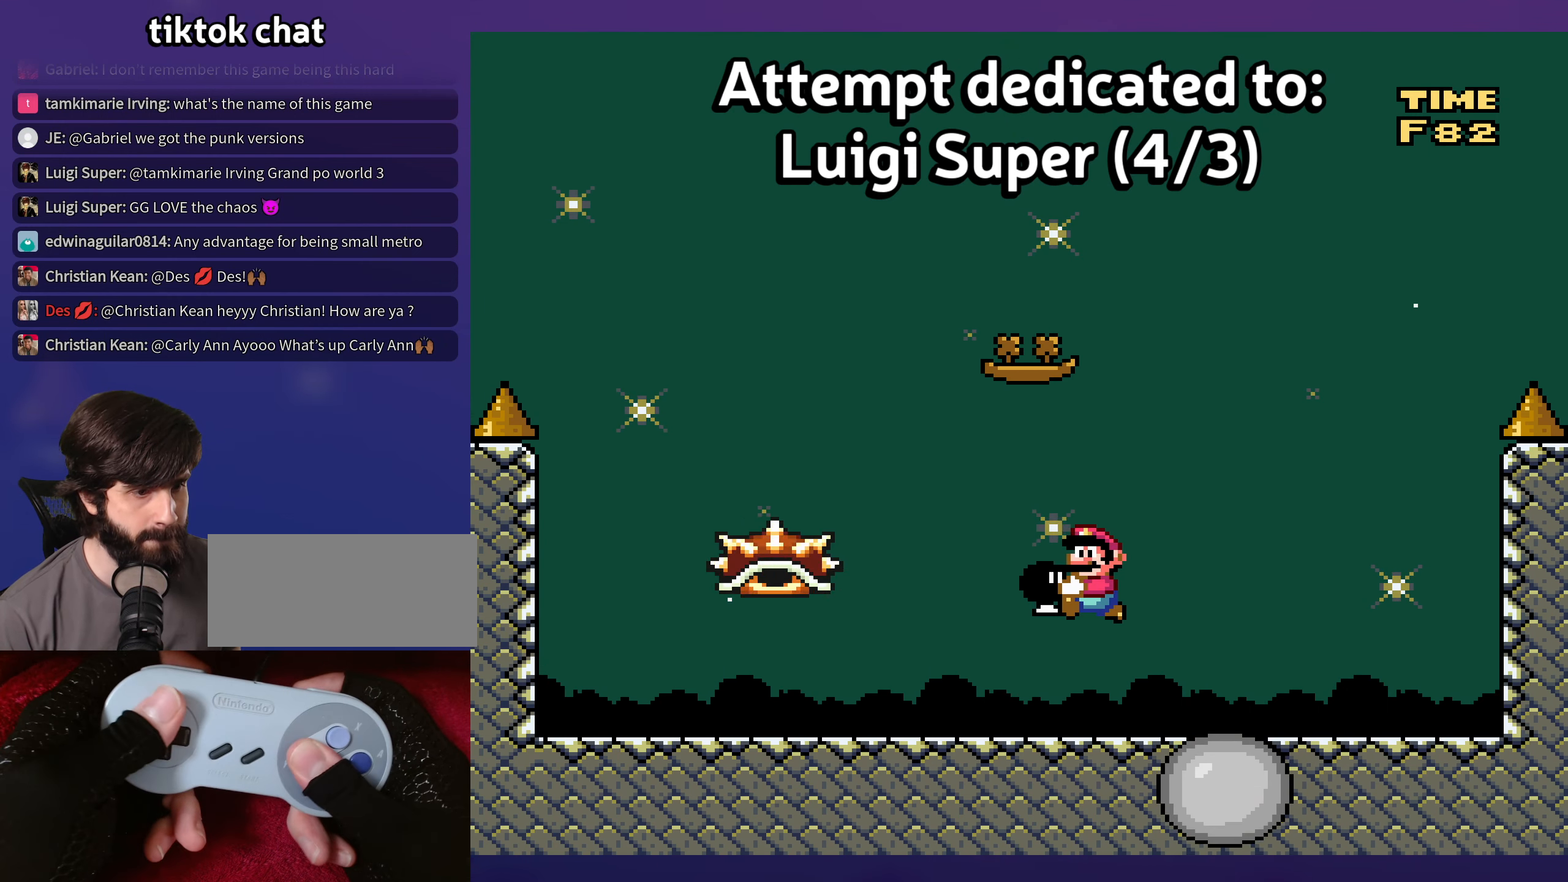
{"buttons": [], "events": [[216, "DPAD_UP", "down"], [250, "DPAD_UP", "up"]]}
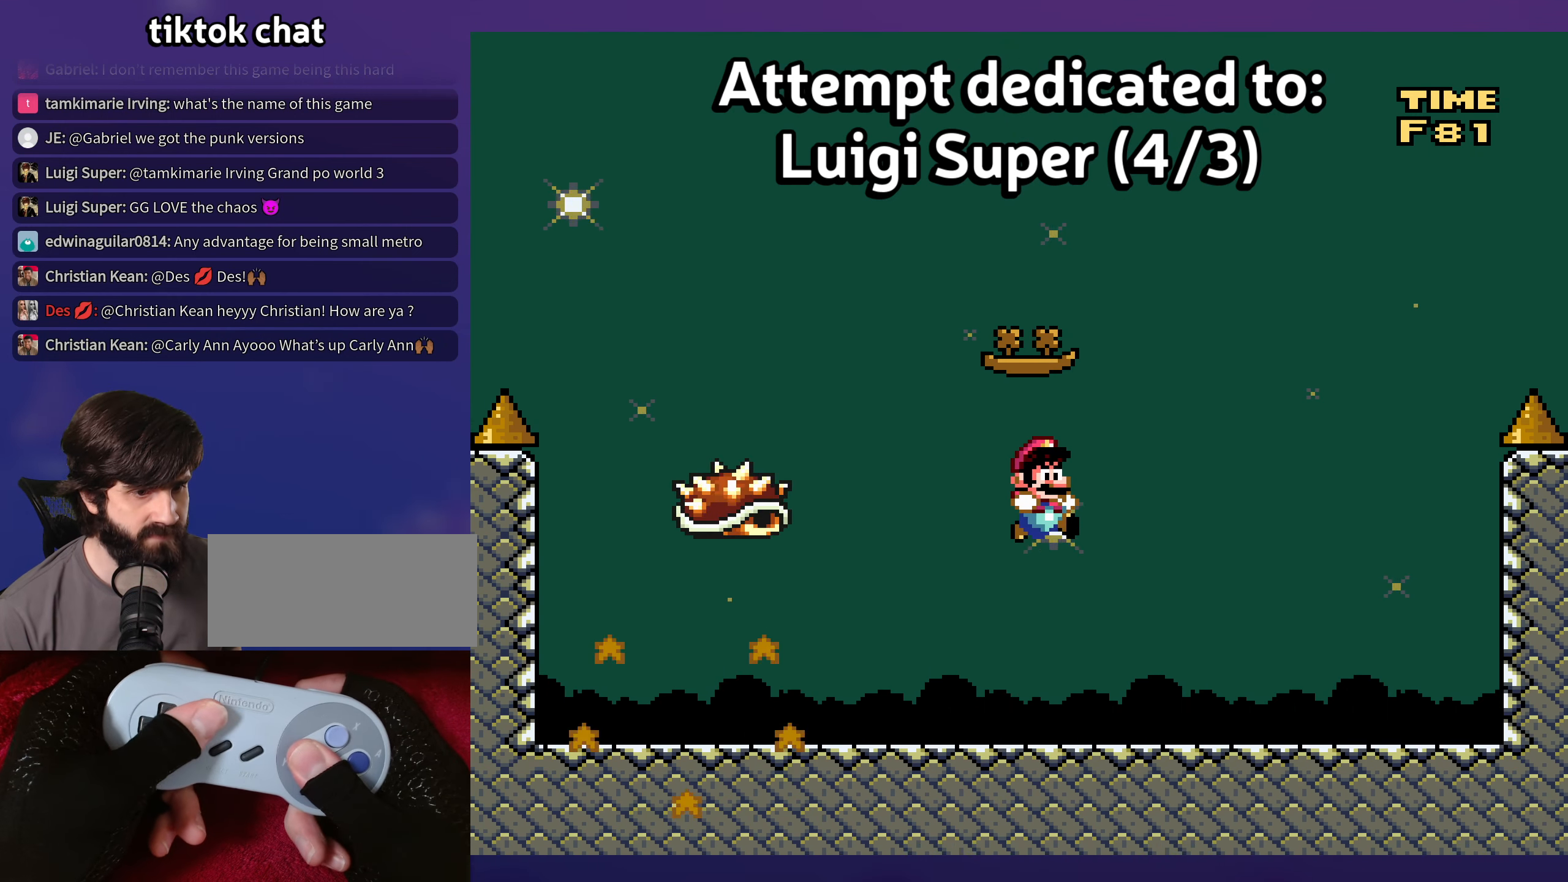
{"buttons": [], "events": [[316, "DPAD_DOWN", "down"], [333, "DPAD_DOWN", "up"]]}
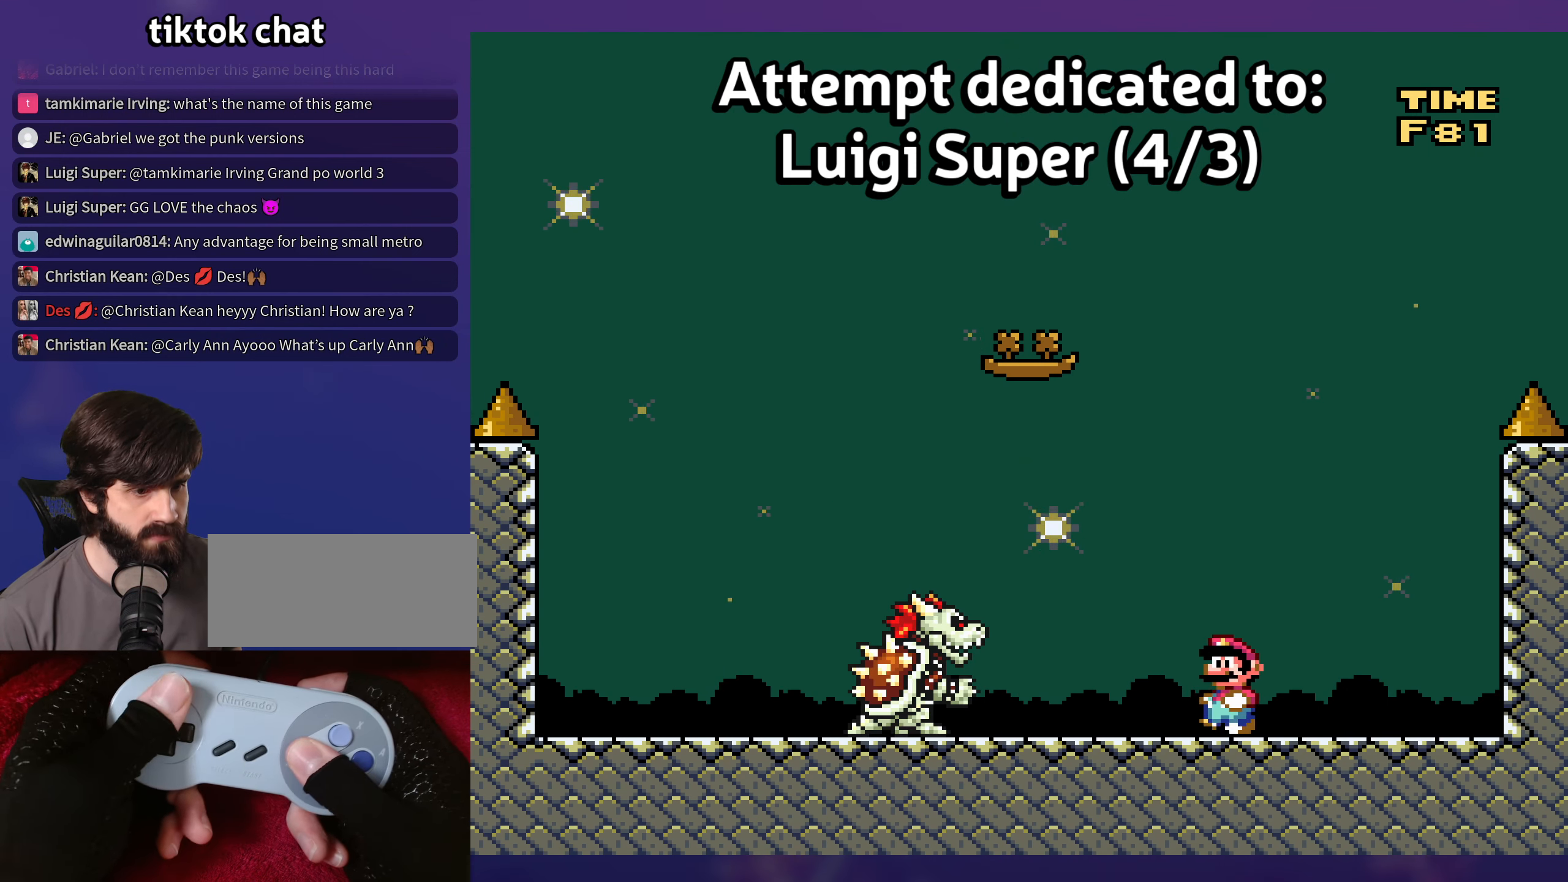
{"buttons": [], "events": []}
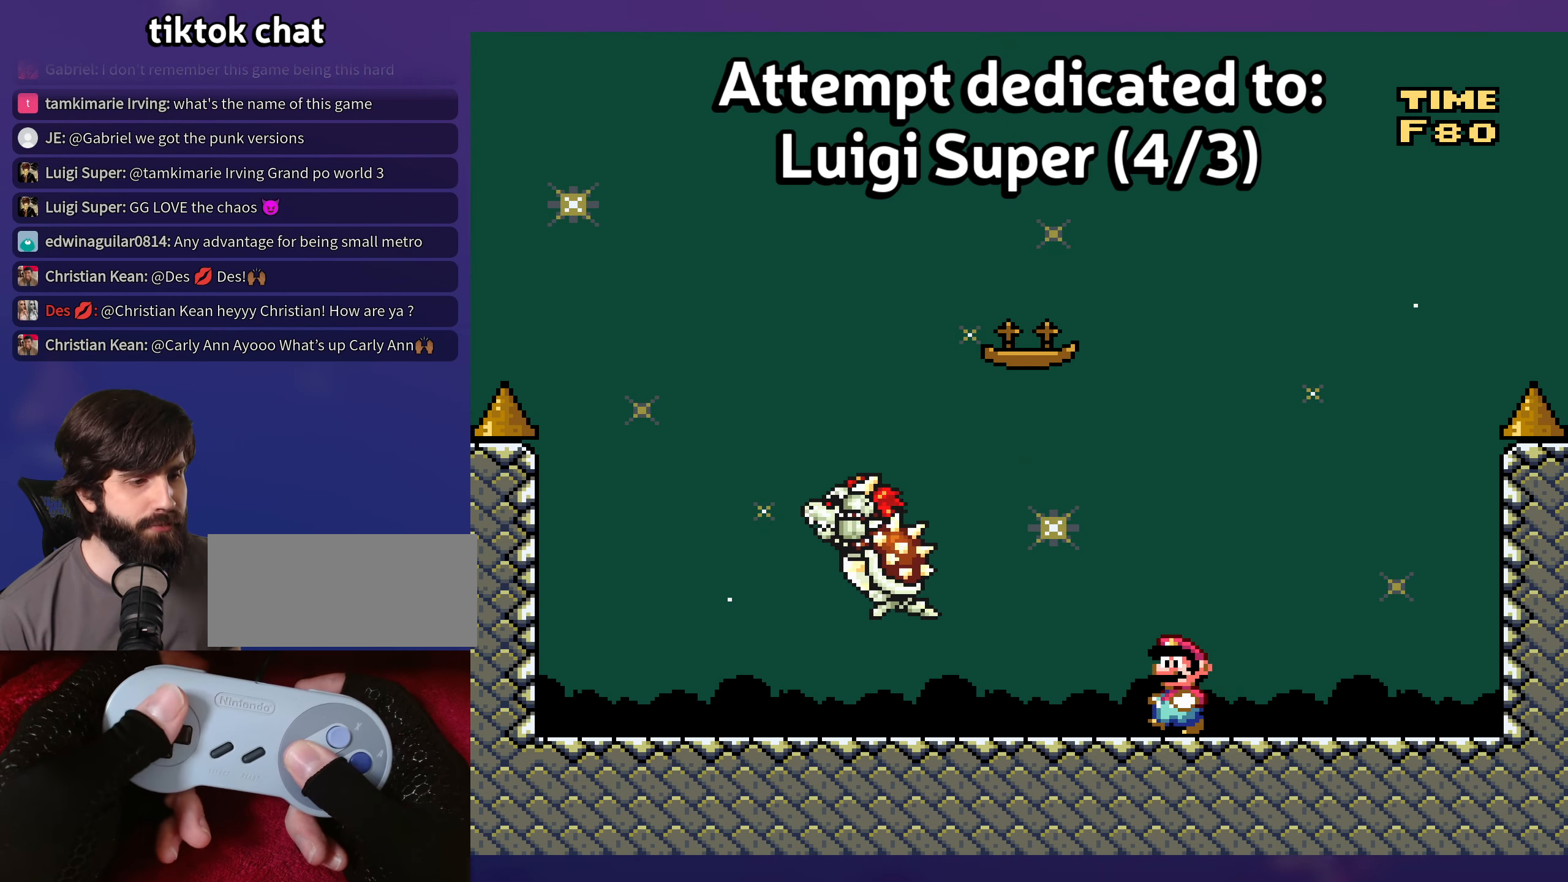
{"buttons": [], "events": []}
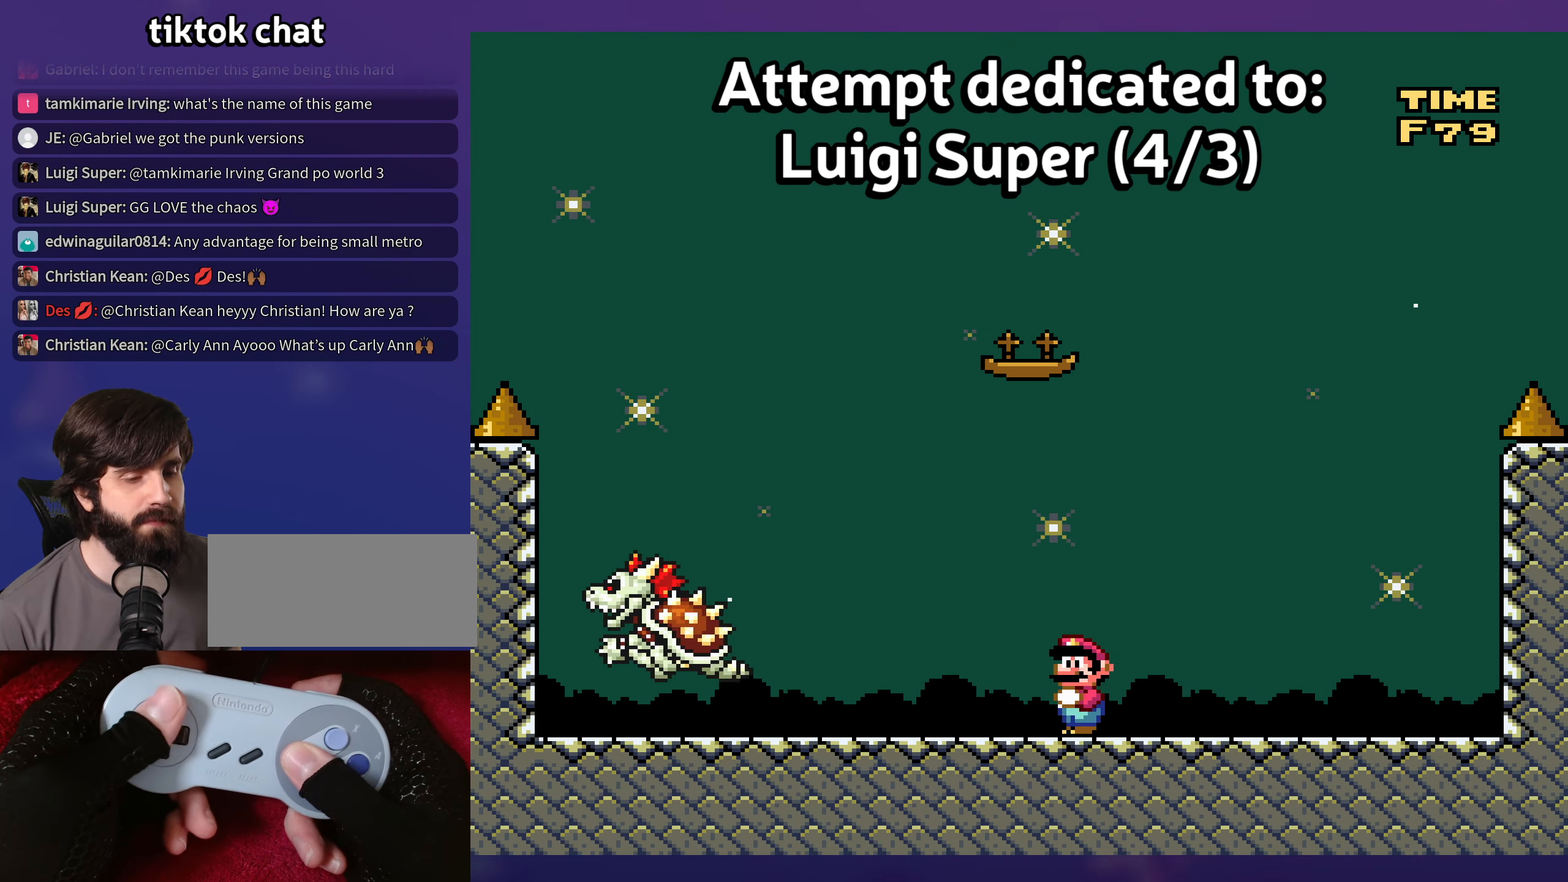
{"buttons": [], "events": []}
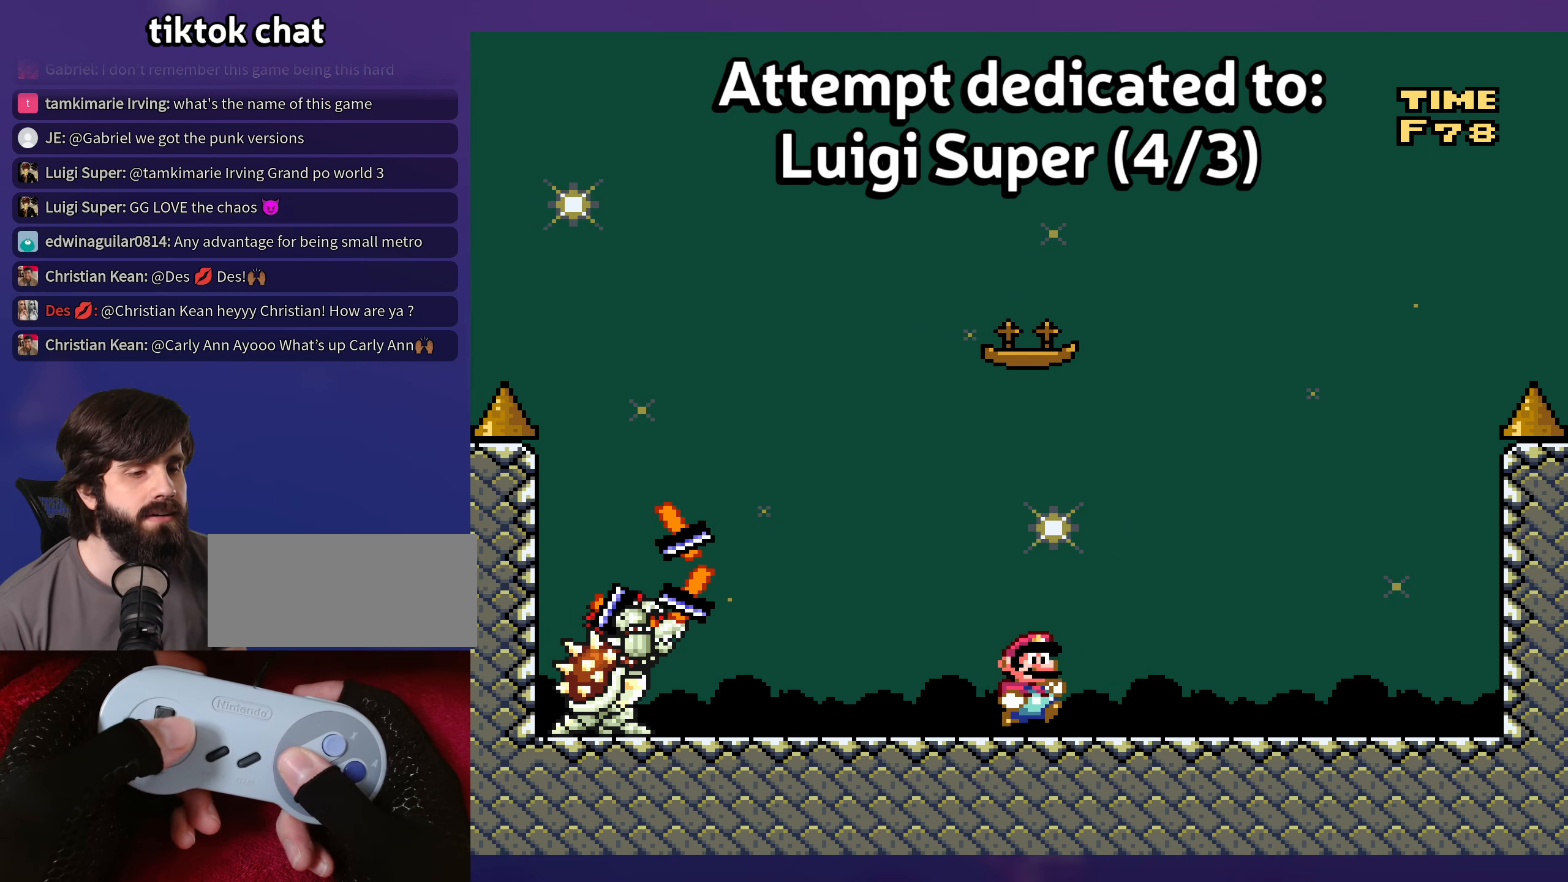
{"buttons": [], "events": []}
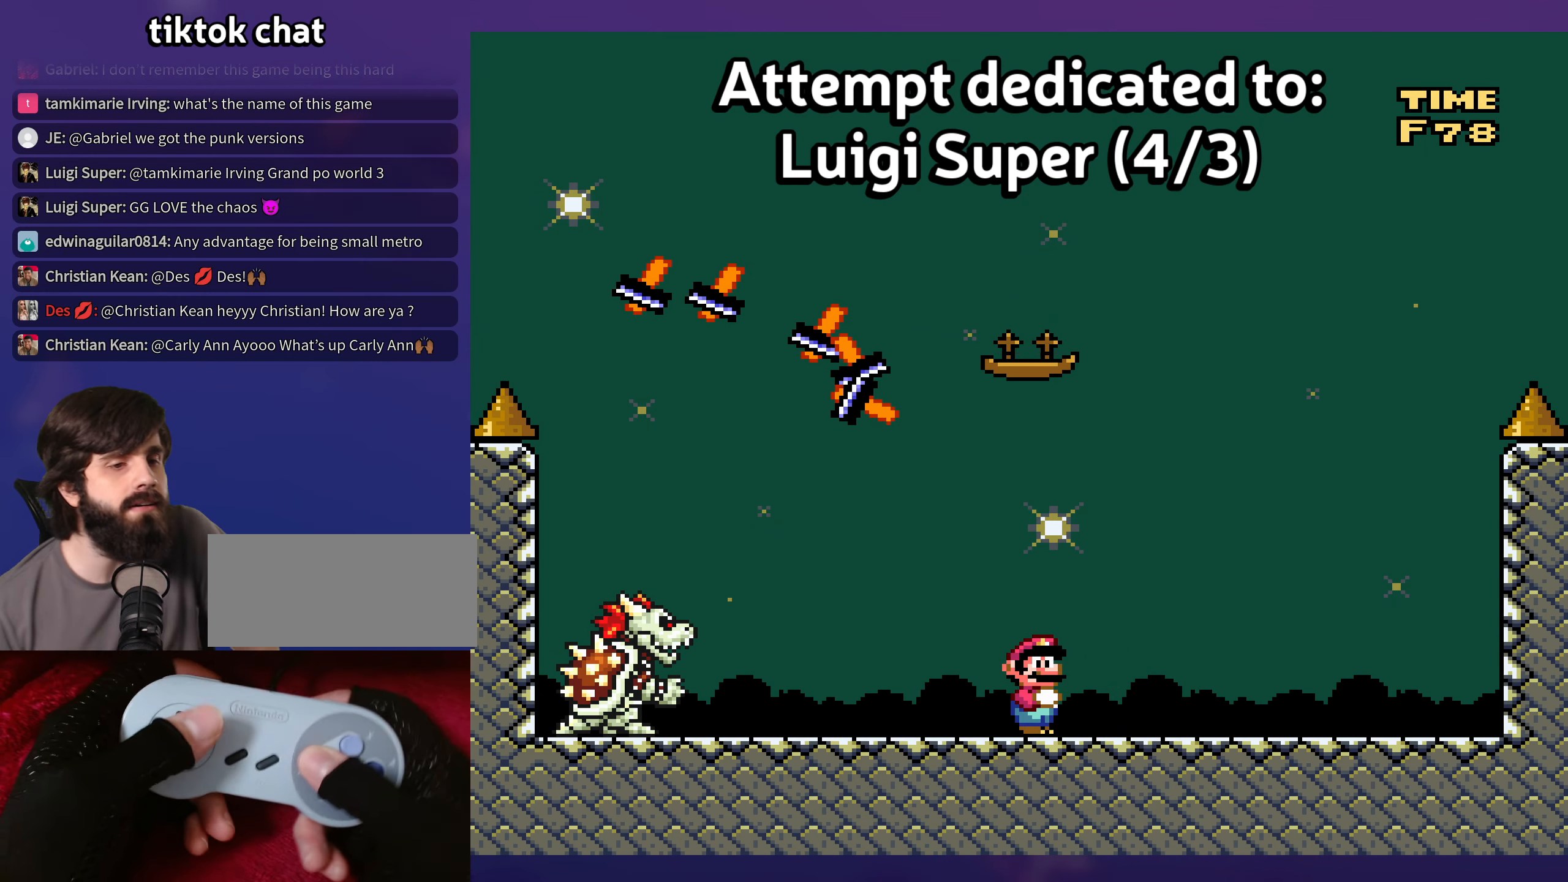
{"buttons": [], "events": []}
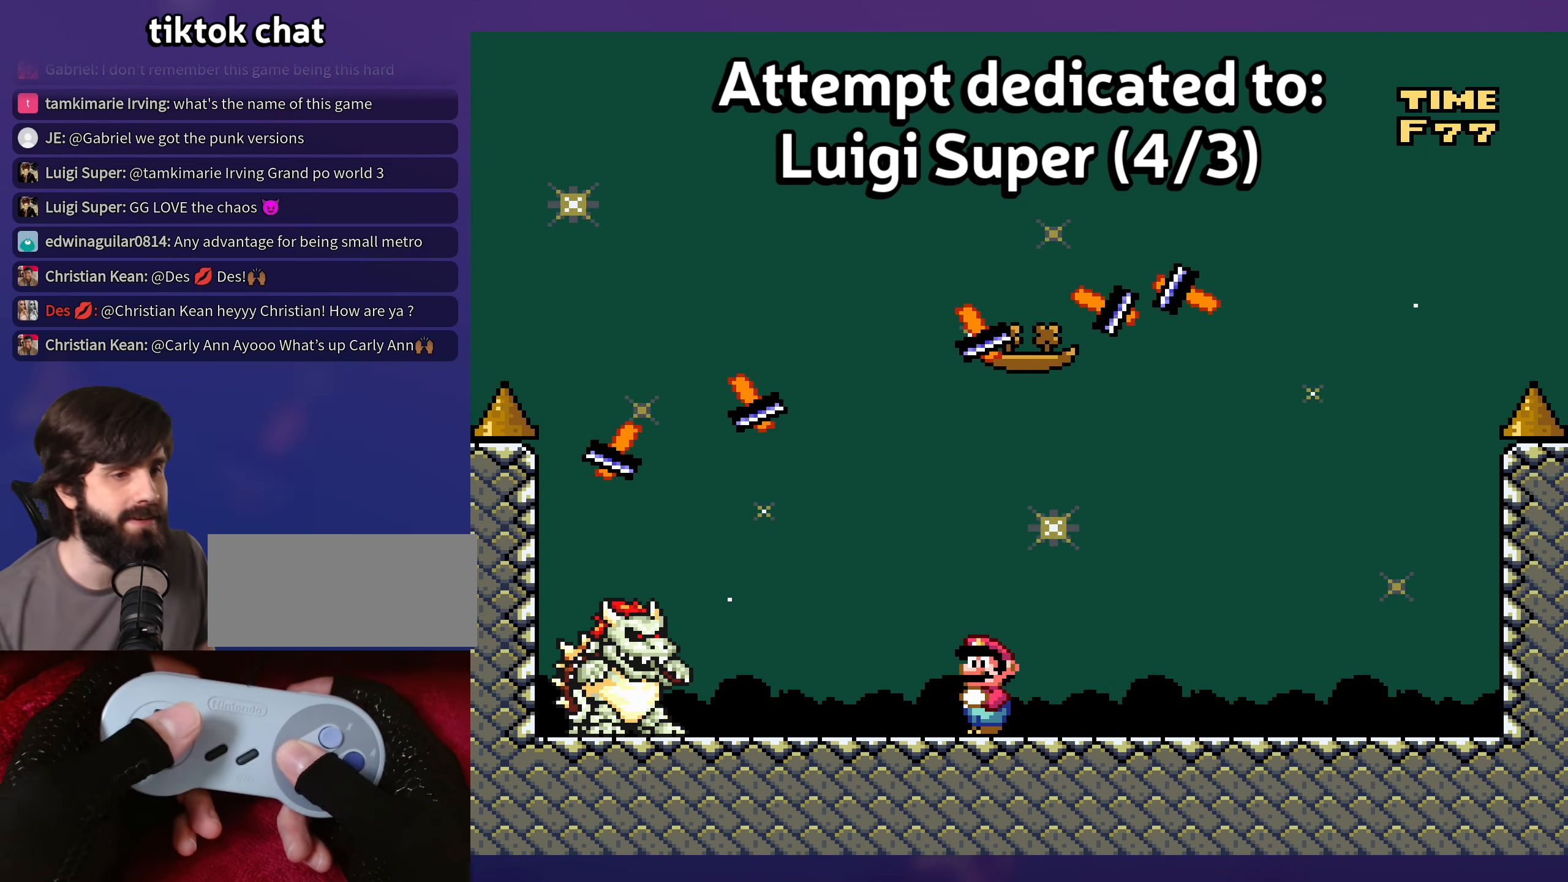
{"buttons": [], "events": []}
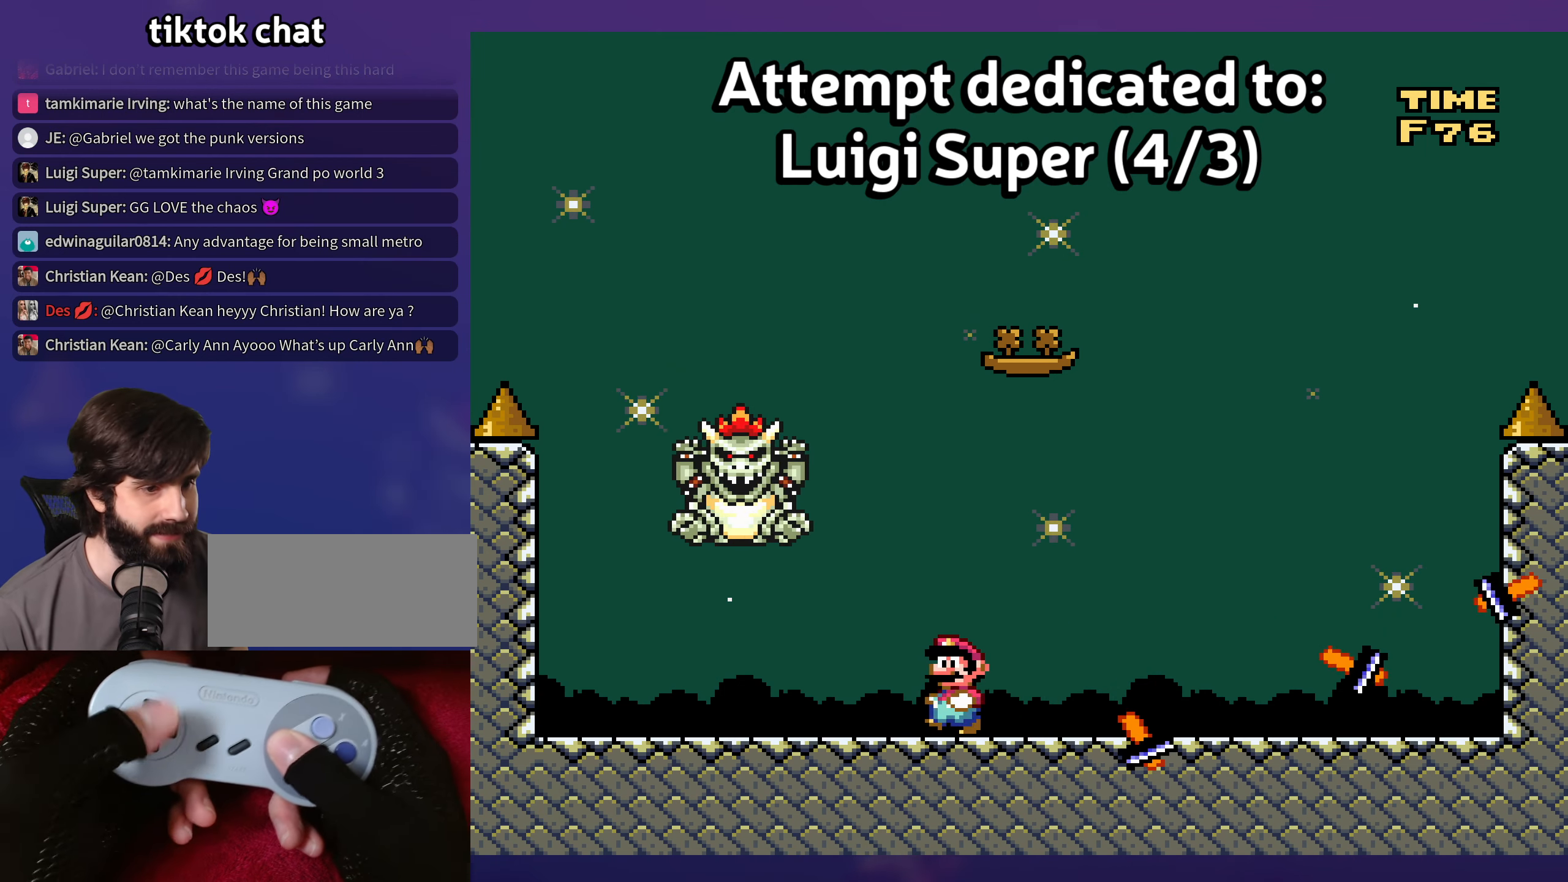
{"buttons": [], "events": []}
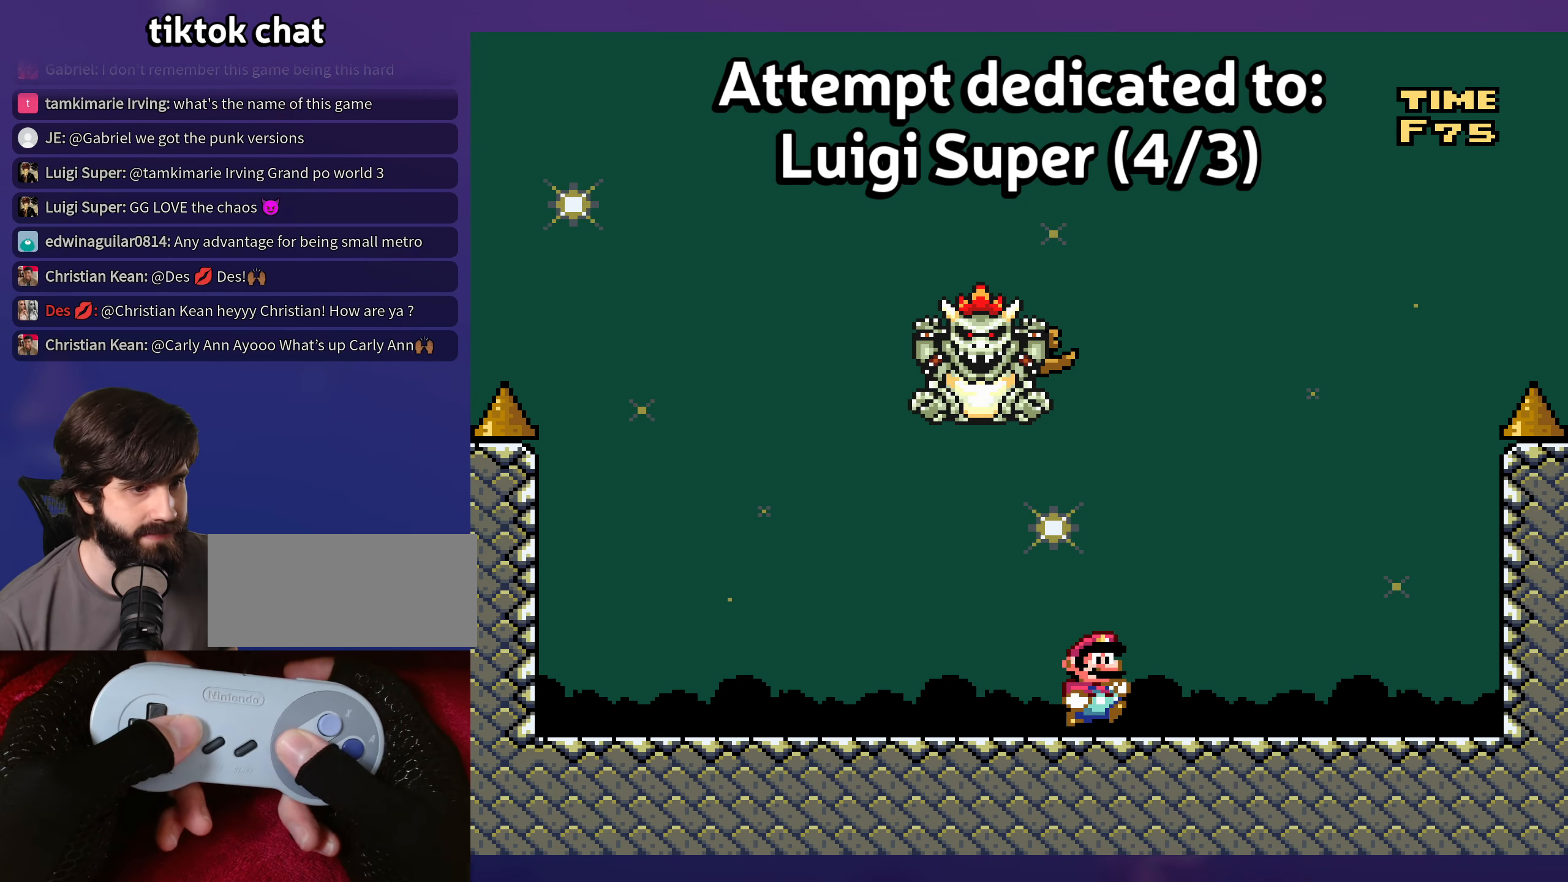
{"buttons": [], "events": []}
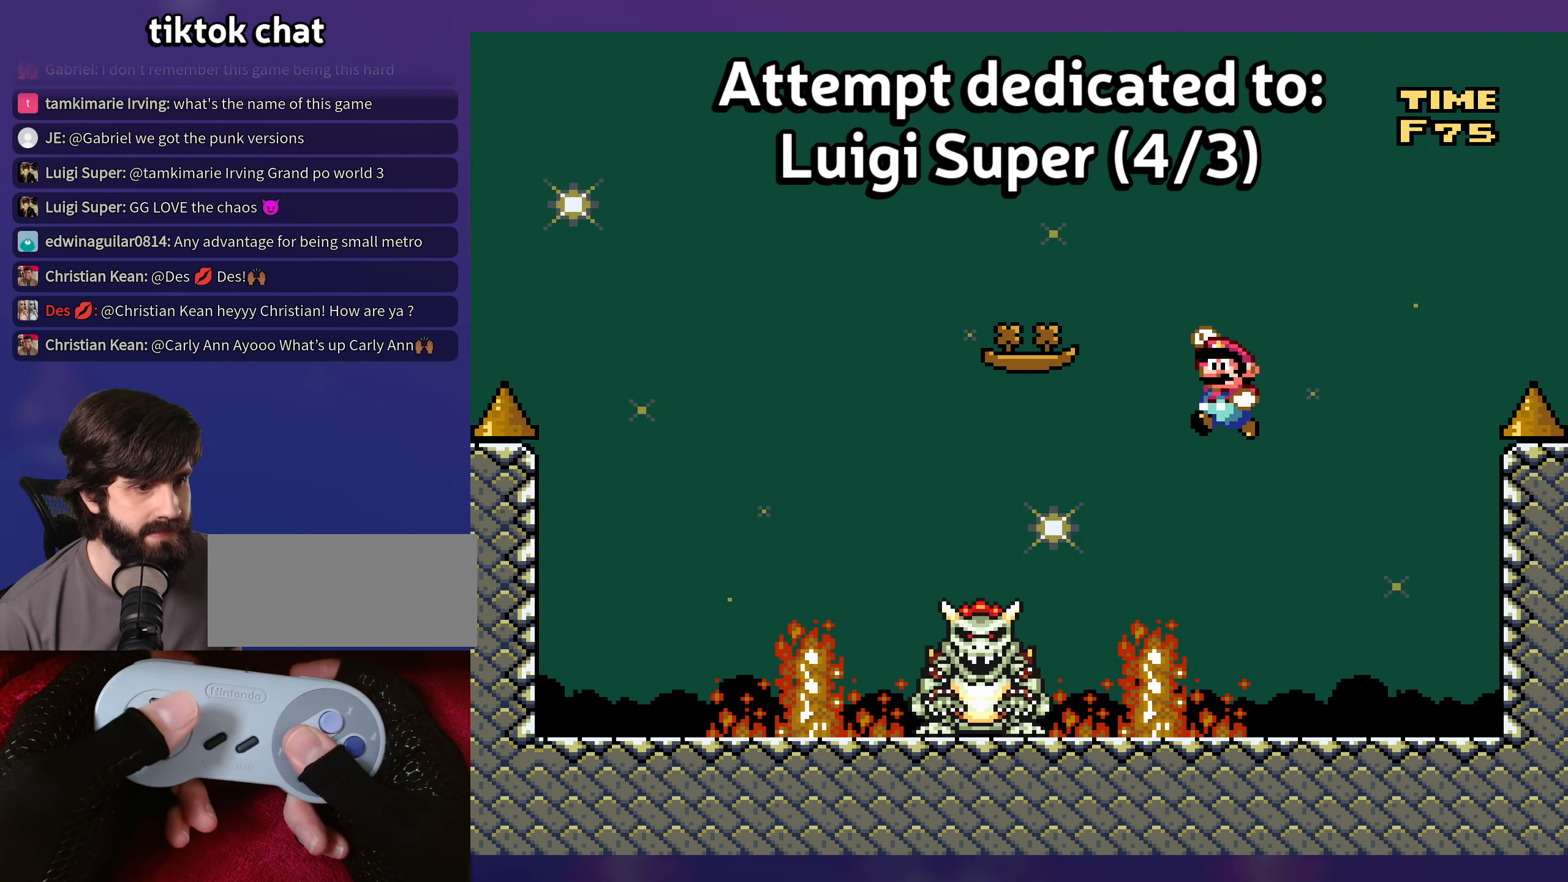
{"buttons": [], "events": []}
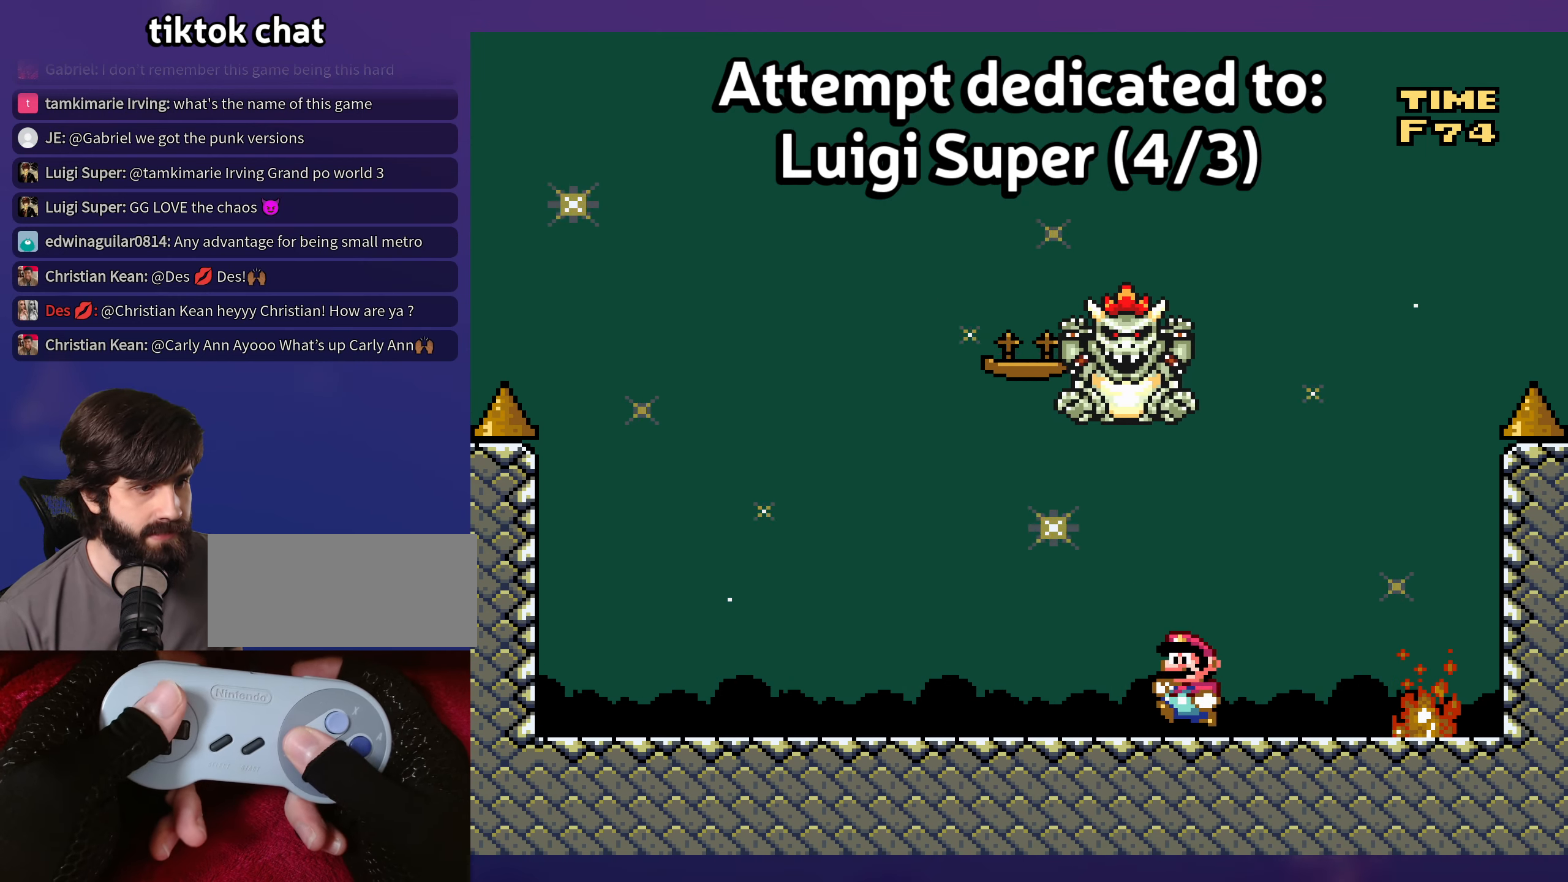
{"buttons": [], "events": []}
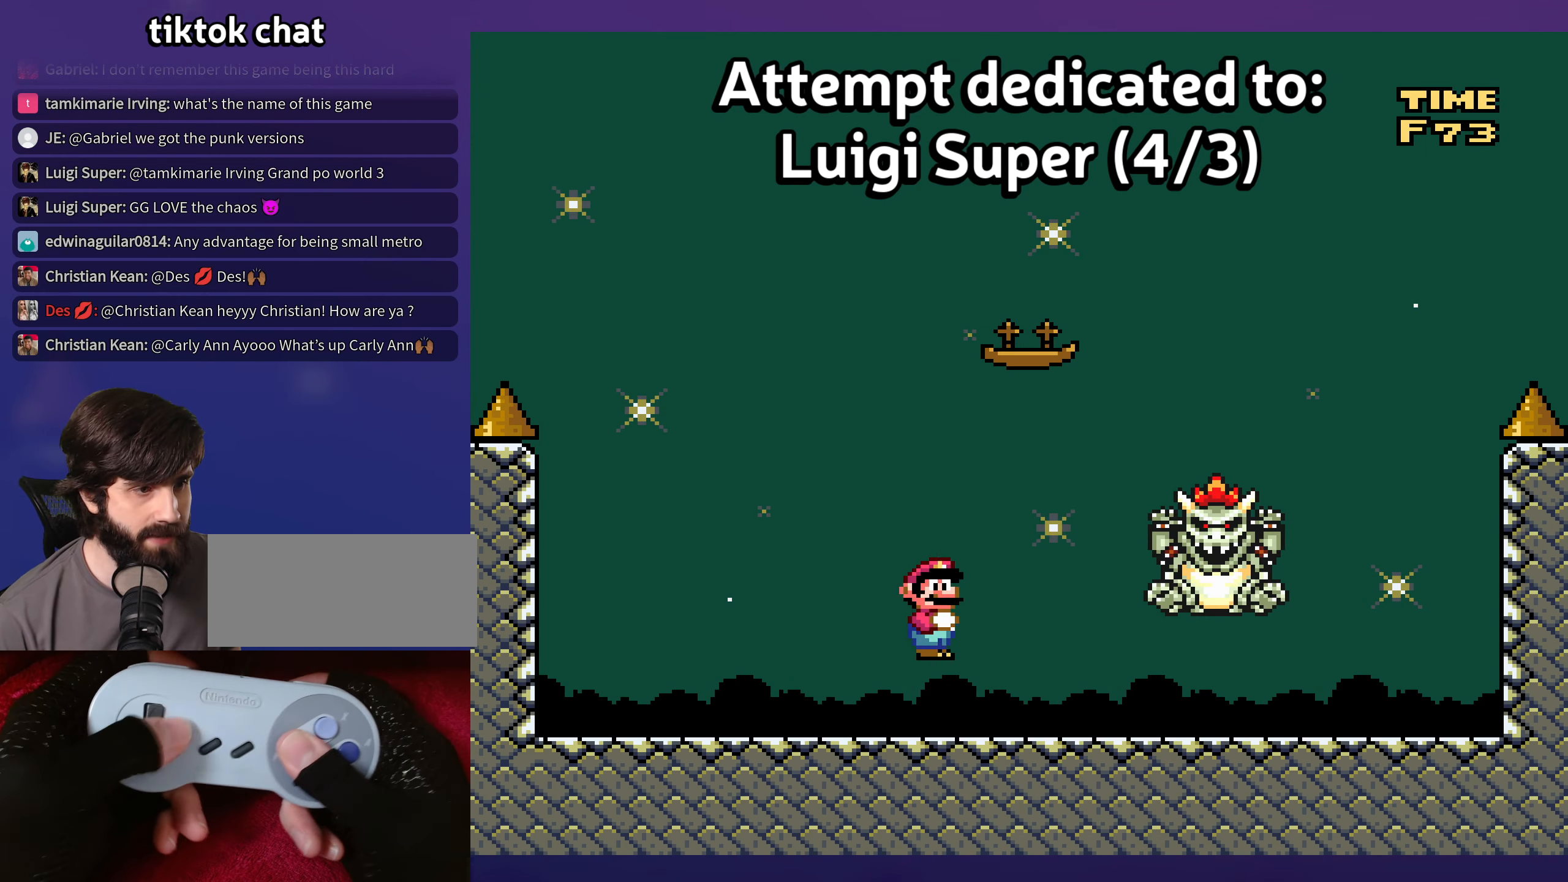
{"buttons": [], "events": [[400, "DPAD_UP", "down"], [417, "DPAD_UP", "up"]]}
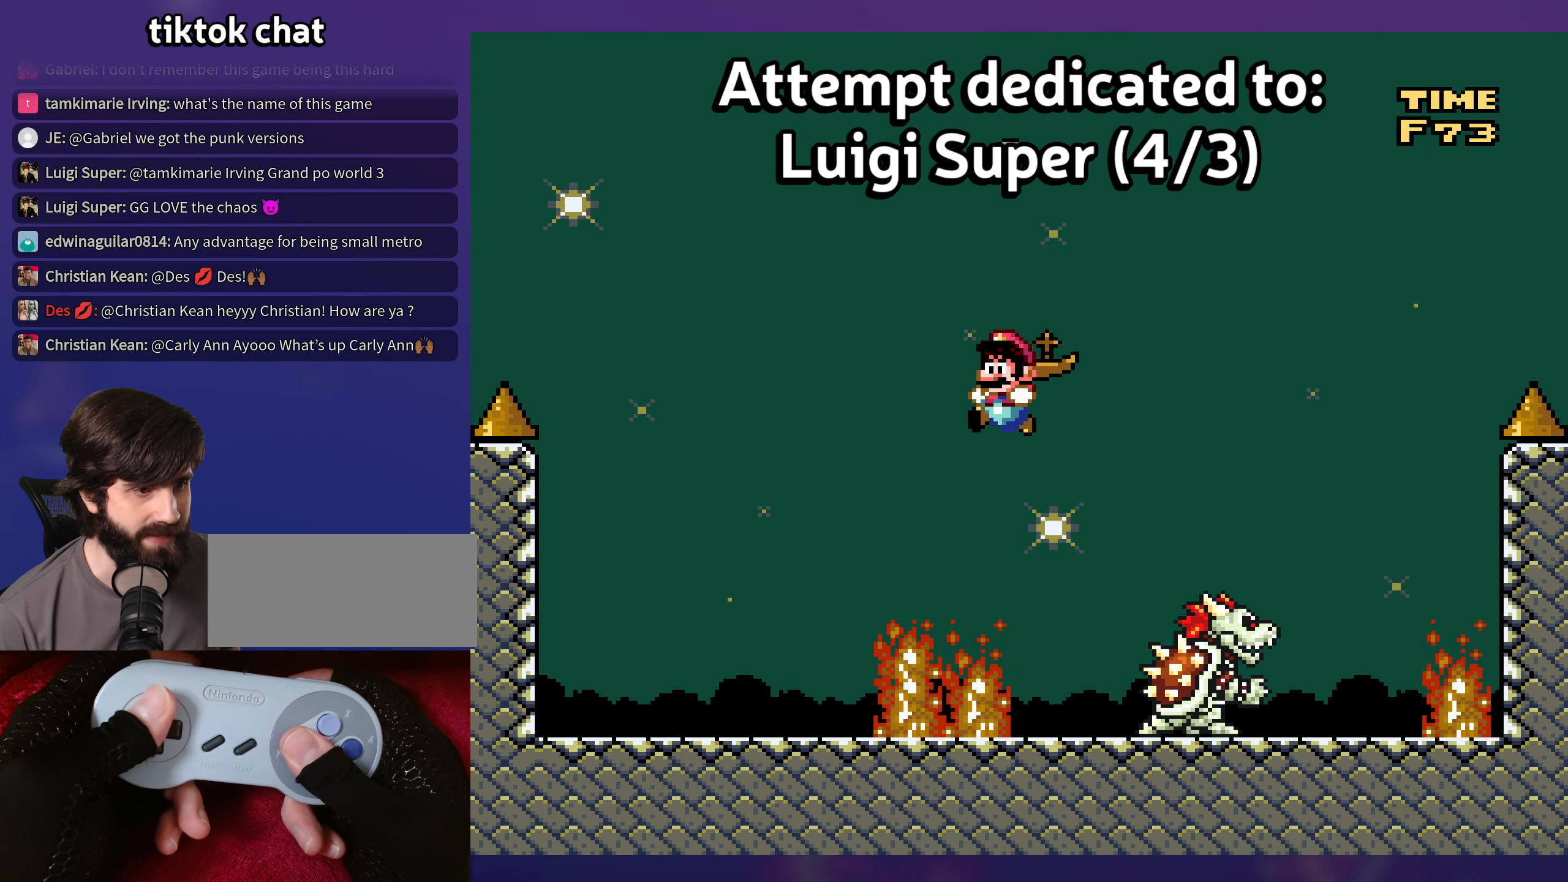
{"buttons": [], "events": []}
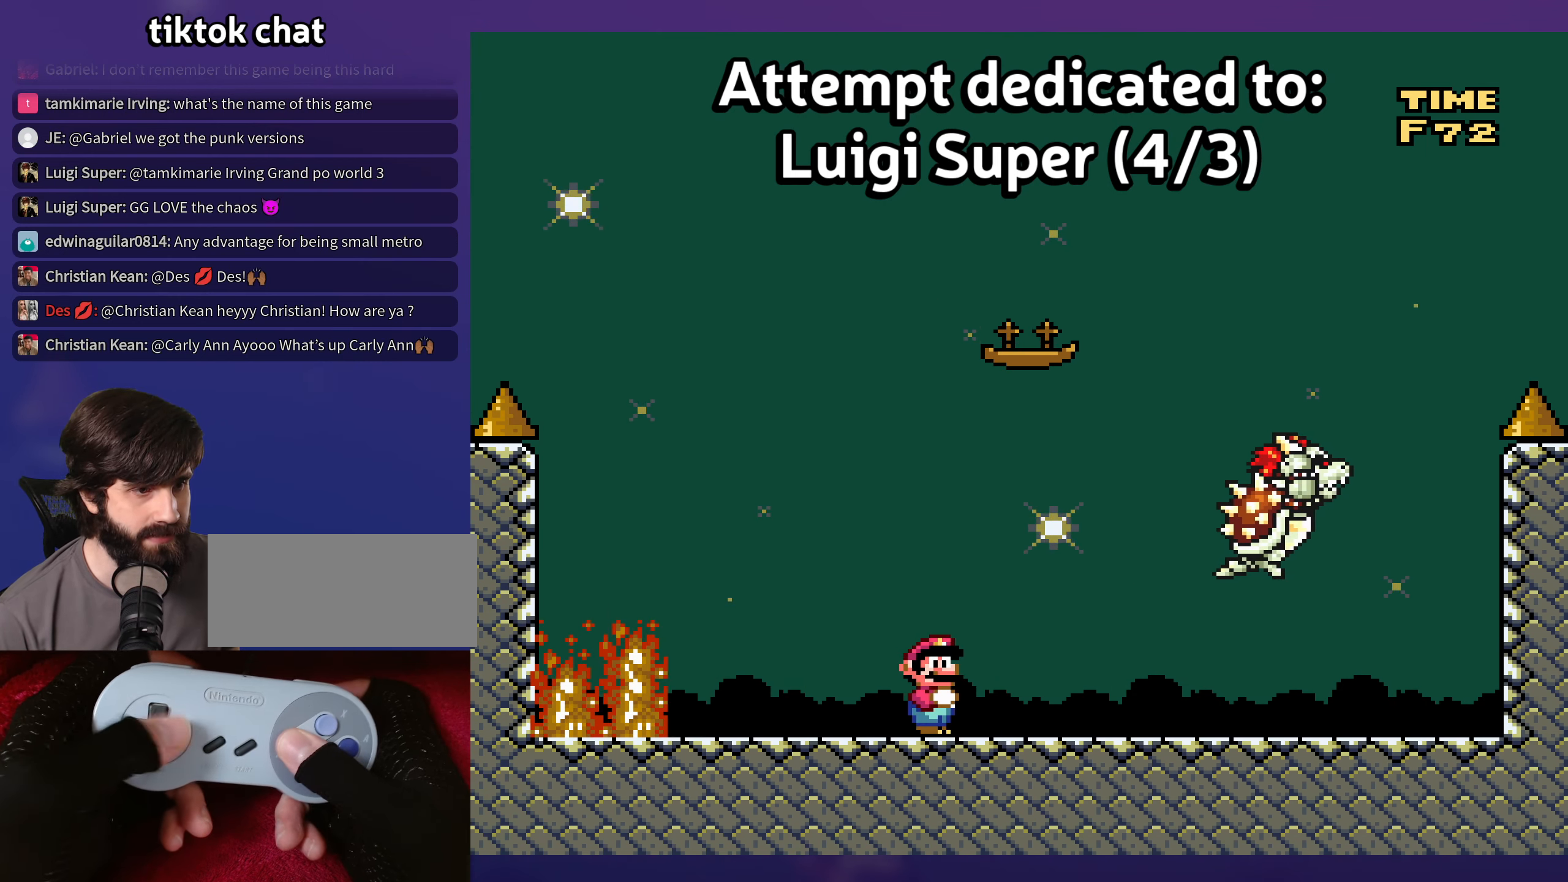
{"buttons": [], "events": [[450, "DPAD_UP", "down"], [467, "DPAD_UP", "up"]]}
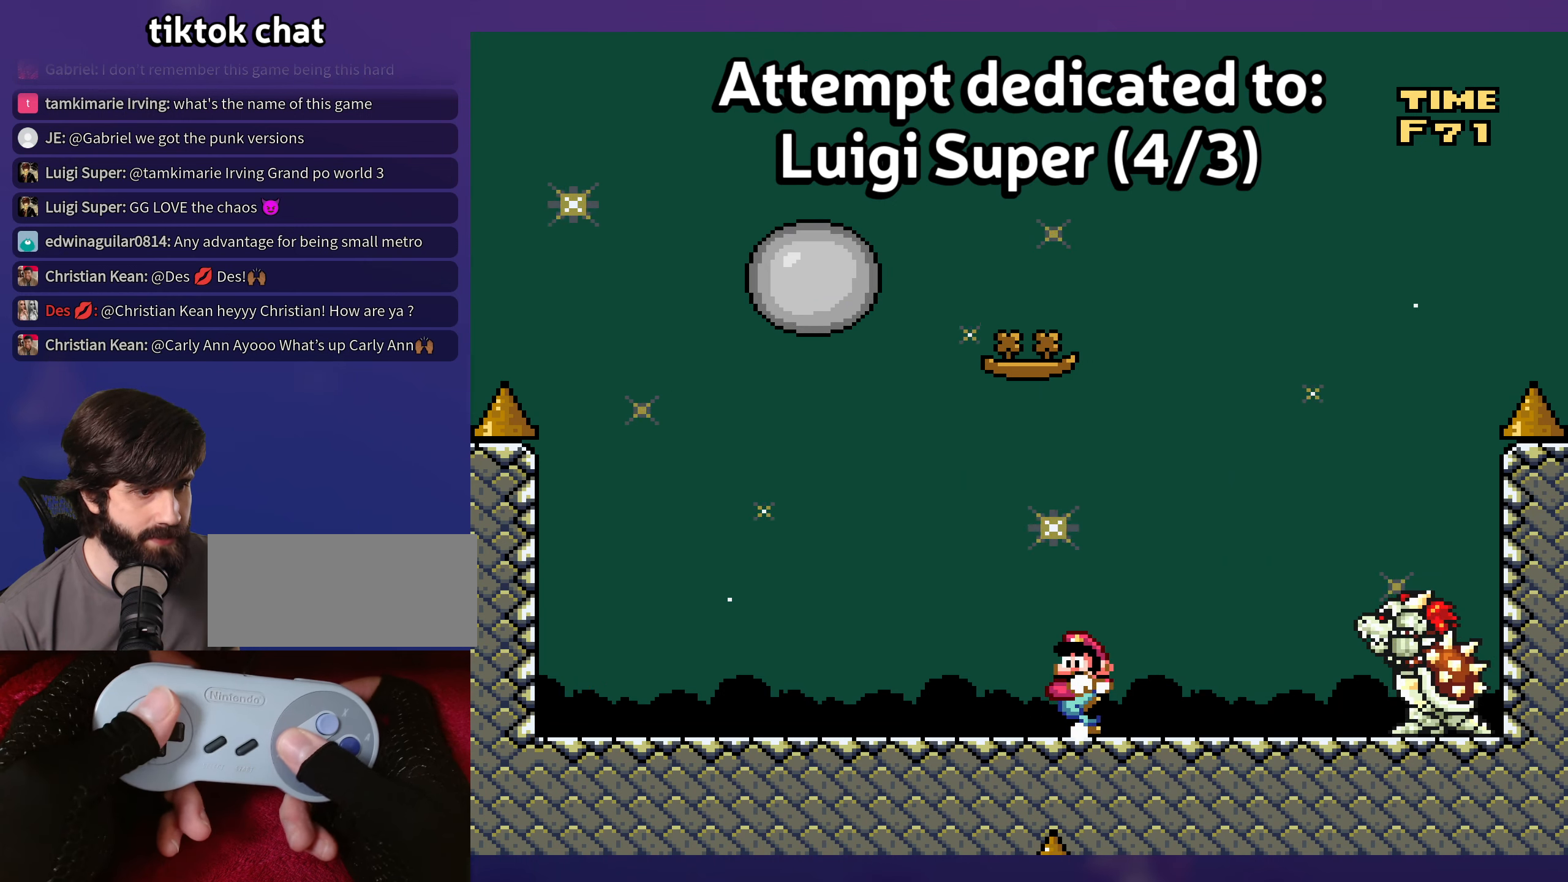
{"buttons": [], "events": []}
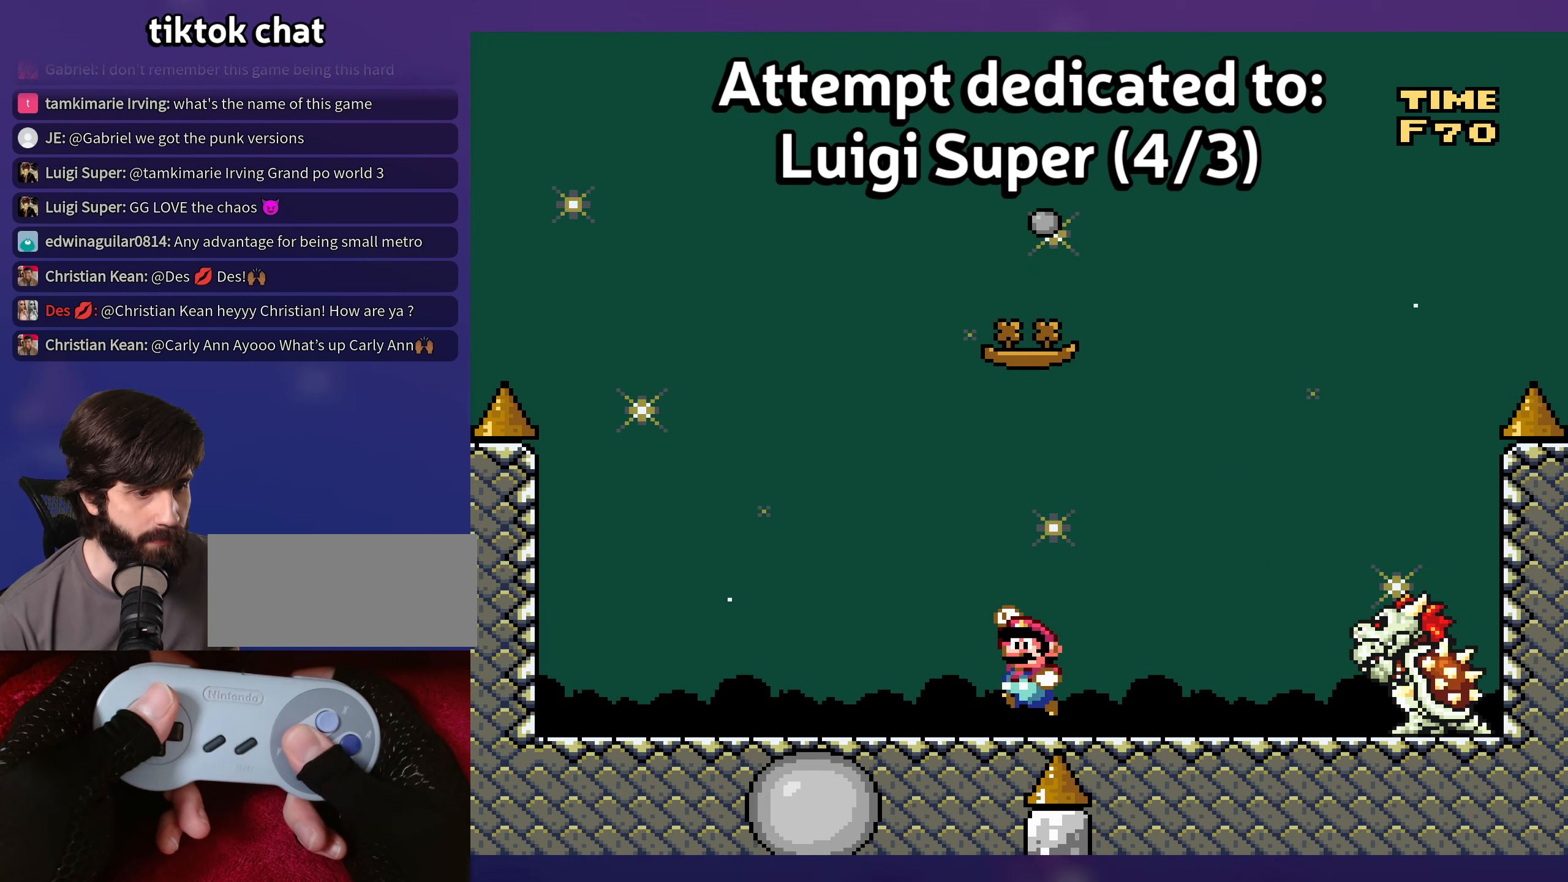
{"buttons": [], "events": []}